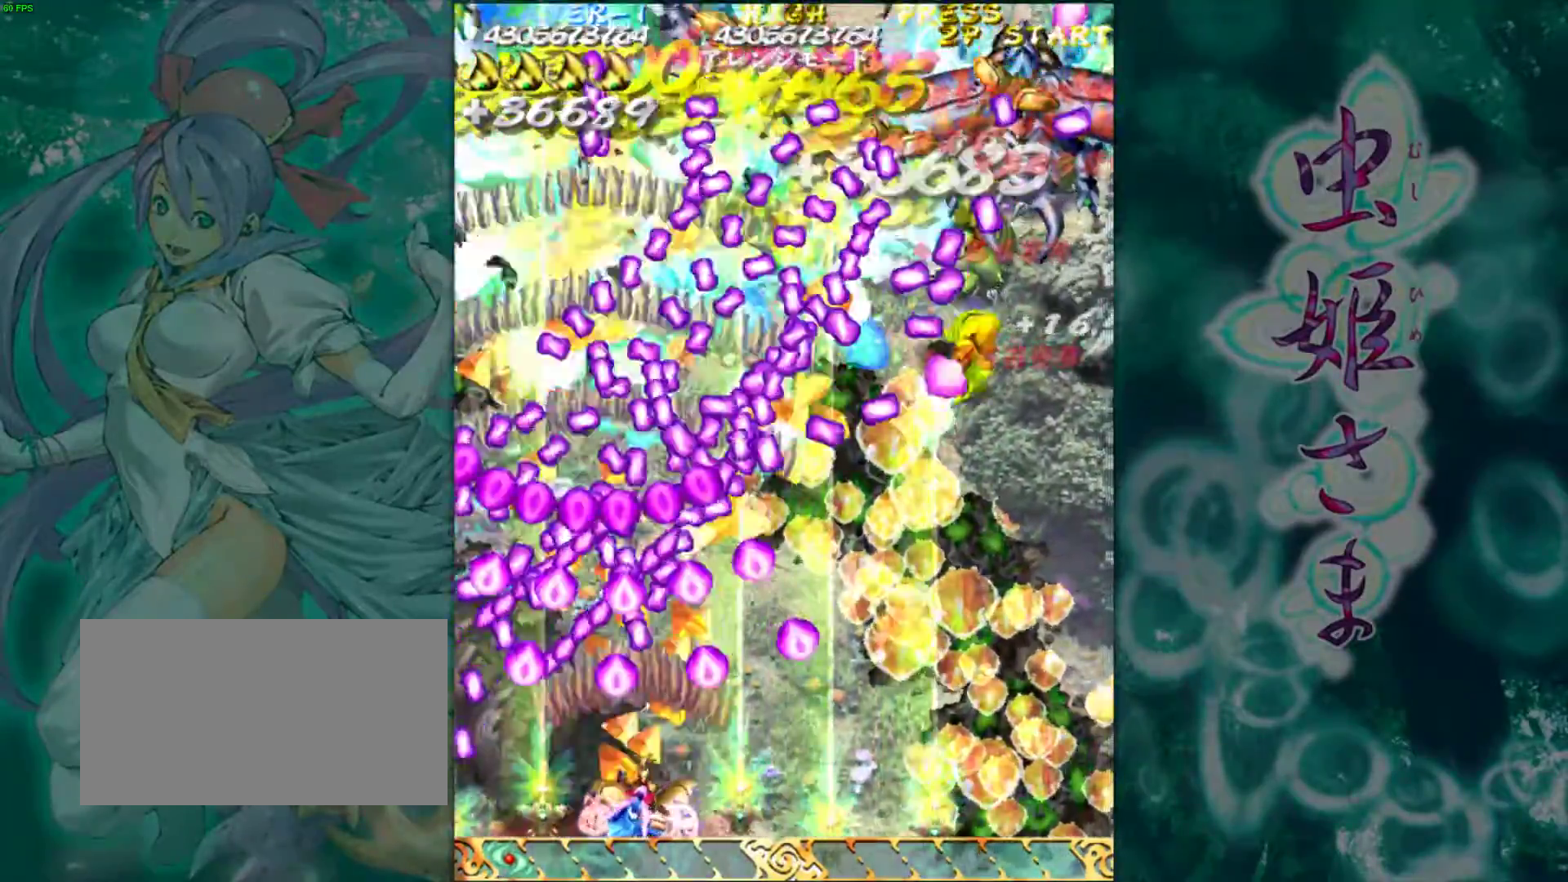
Gameplay with a controller (arcade stick); each line is a JSON object with the inputs held at the frame after it. "events" lists button and stick changes between this image and that frame as [ms after this image, input, new state], when the widget could be followed in between. Not read: L3 R3.
{"buttons": [], "left_stick": "right", "events": [[167, "left_stick", "right"], [233, "left_stick", "center"], [467, "left_stick", "right"]]}
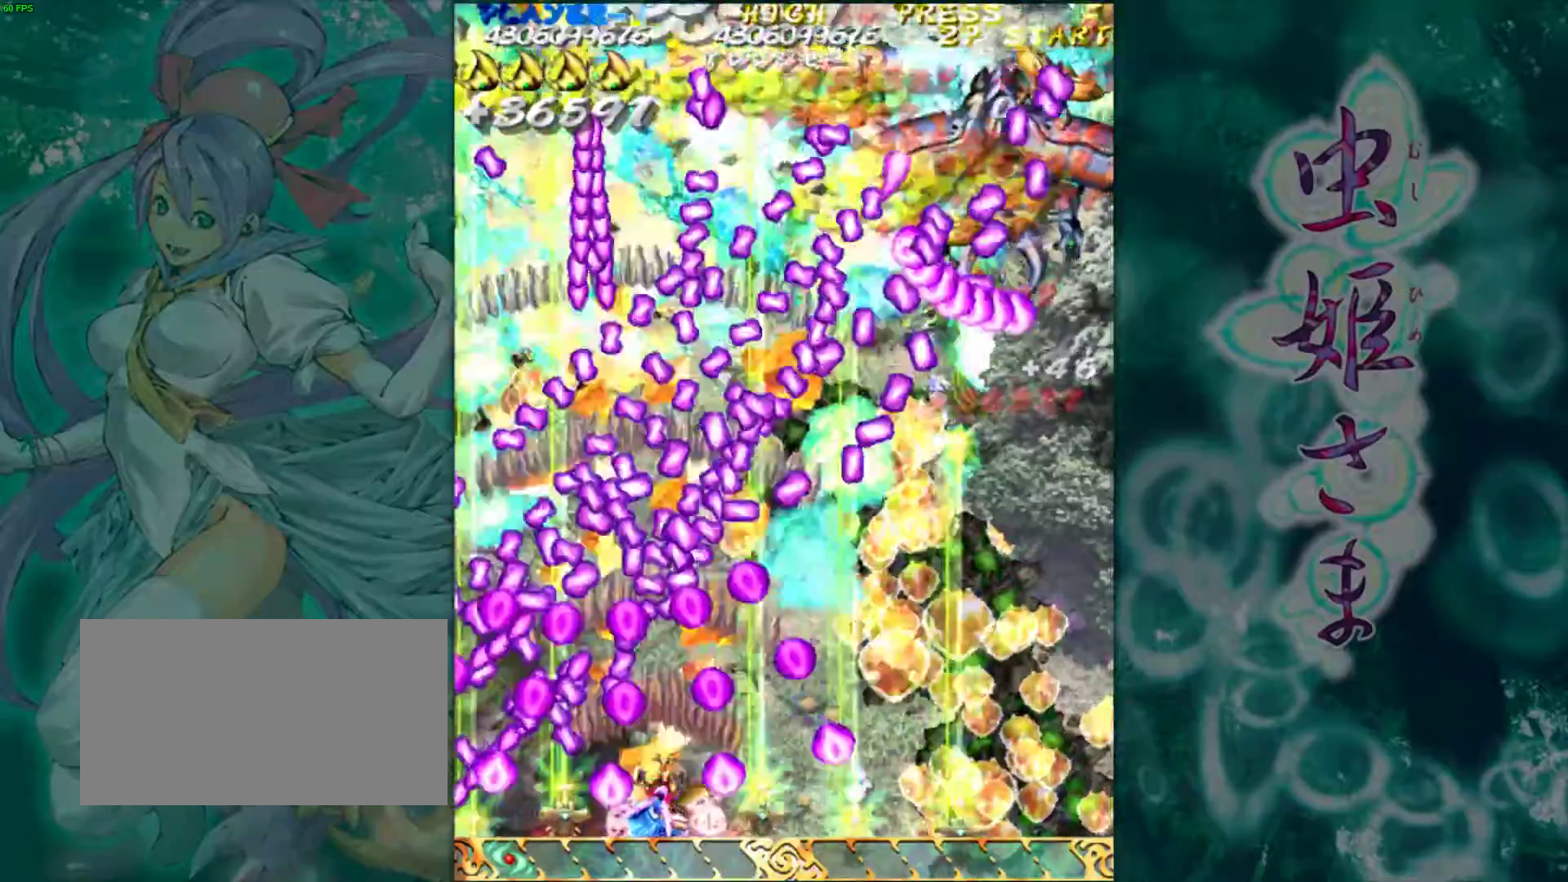
{"buttons": [], "left_stick": "center", "events": [[33, "left_stick", "center"], [333, "left_stick", "right"], [400, "left_stick", "center"]]}
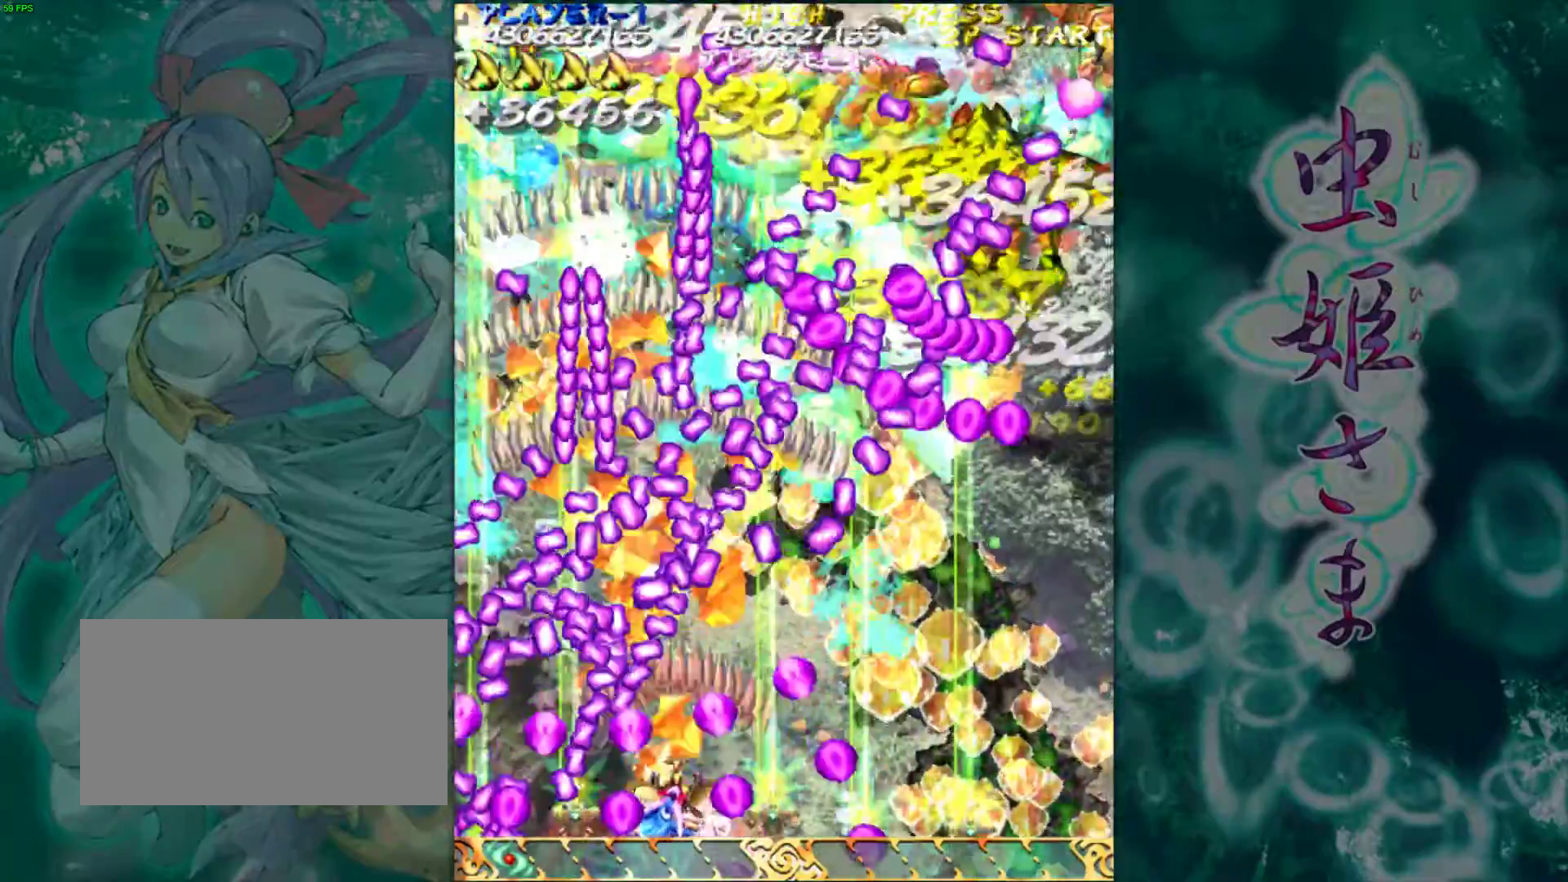
{"buttons": [], "left_stick": "right", "events": [[33, "left_stick", "right"], [100, "left_stick", "center"], [467, "left_stick", "right"]]}
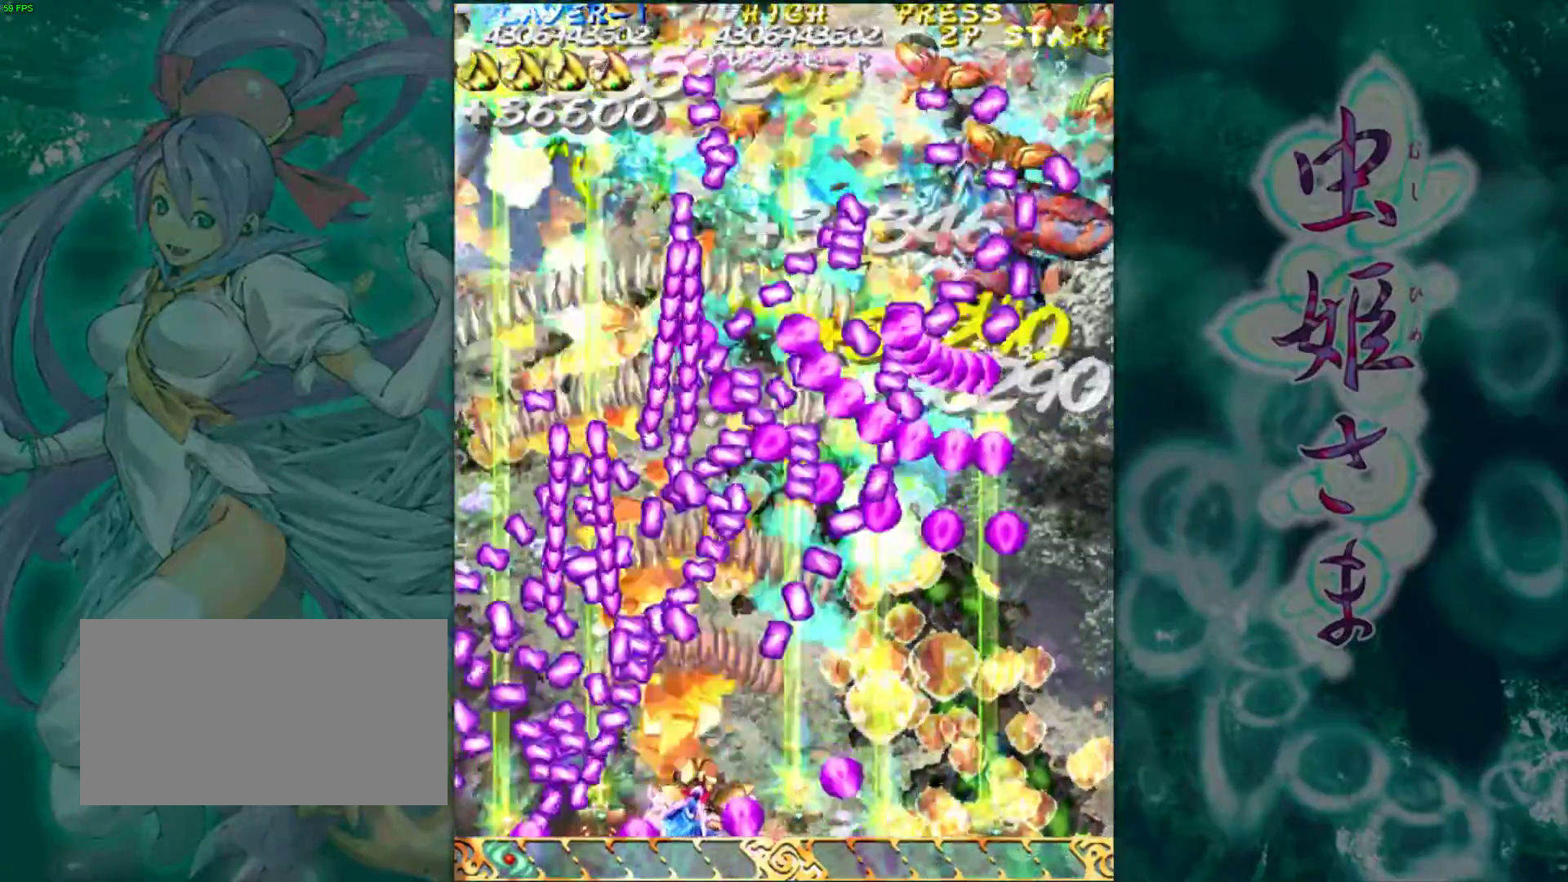
{"buttons": [], "left_stick": "right", "events": [[67, "left_stick", "center"], [133, "left_stick", "right"], [233, "left_stick", "center"], [300, "left_stick", "right"], [400, "left_stick", "center"], [467, "left_stick", "right"]]}
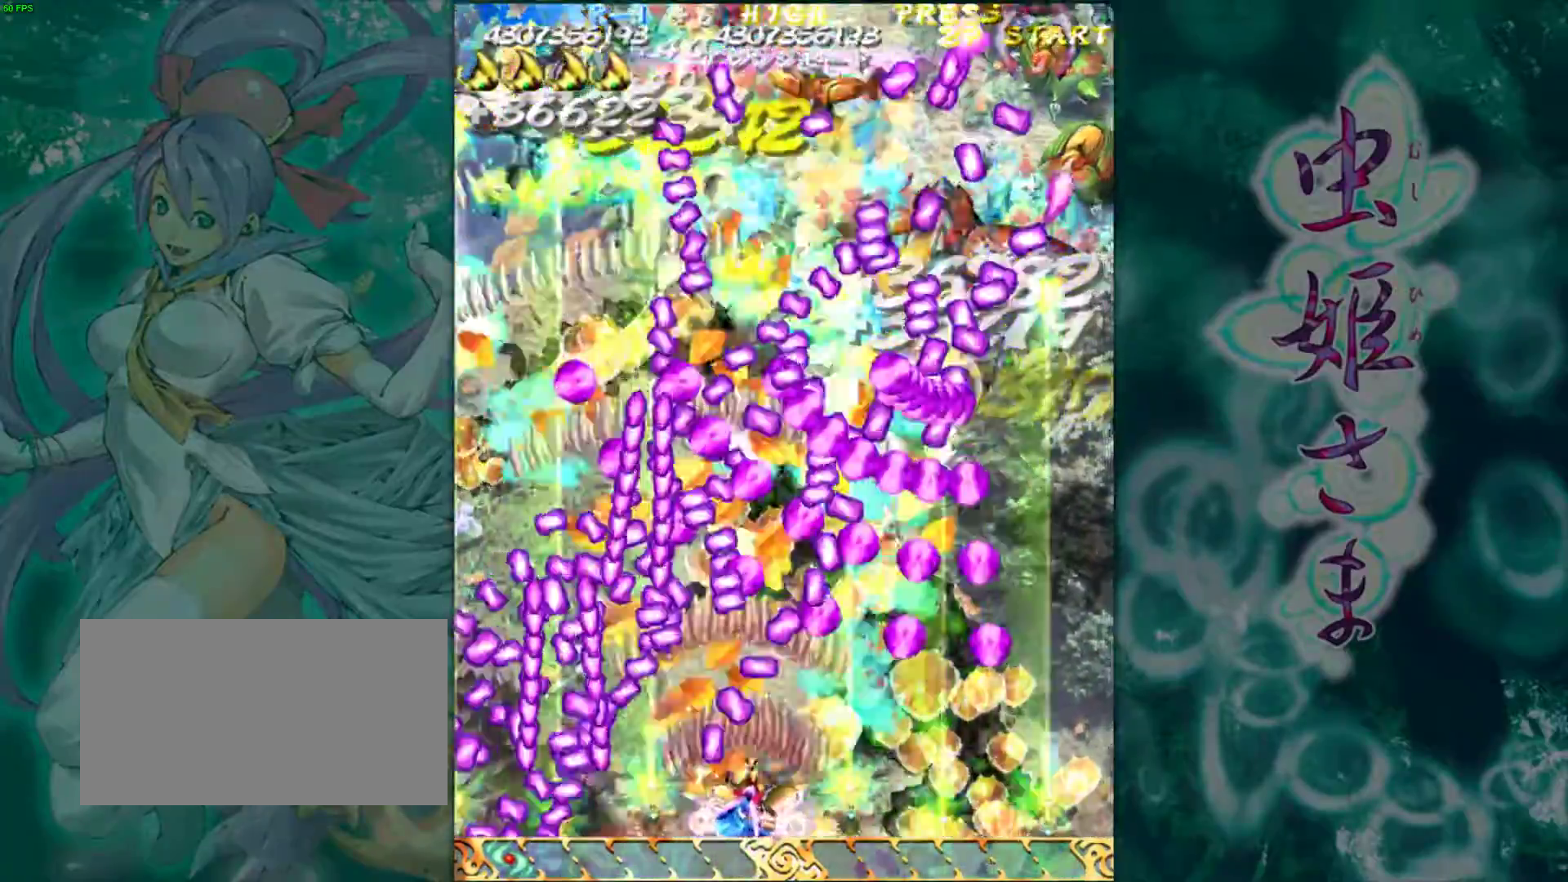
{"buttons": [], "left_stick": "center", "events": [[33, "left_stick", "center"], [150, "left_stick", "right"], [200, "left_stick", "center"], [383, "left_stick", "right"], [483, "left_stick", "center"]]}
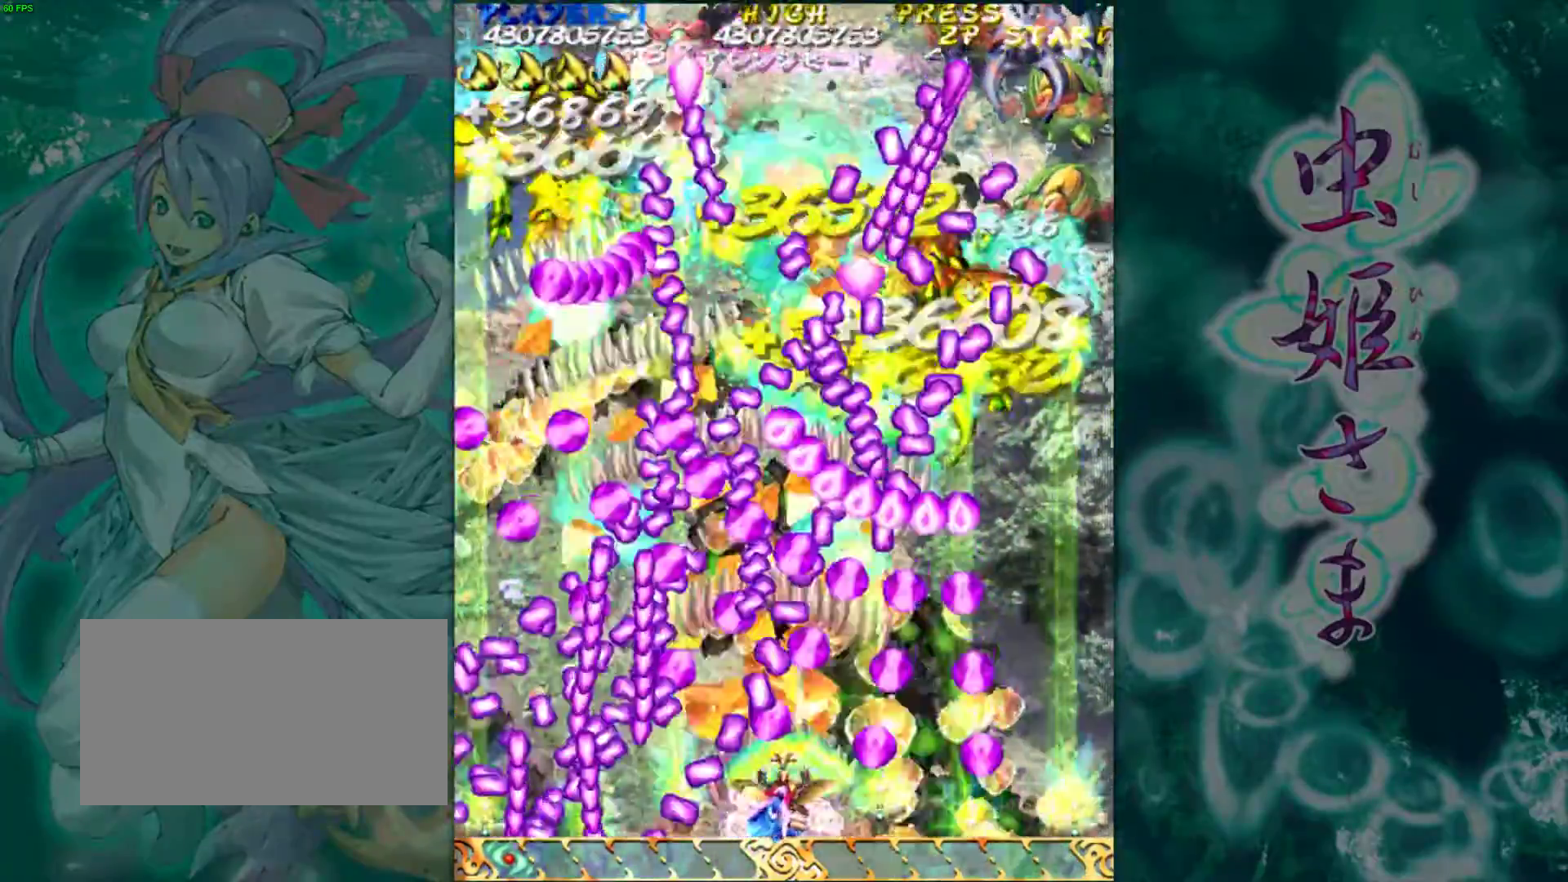
{"buttons": [], "left_stick": "center", "events": [[333, "left_stick", "right"], [433, "left_stick", "center"]]}
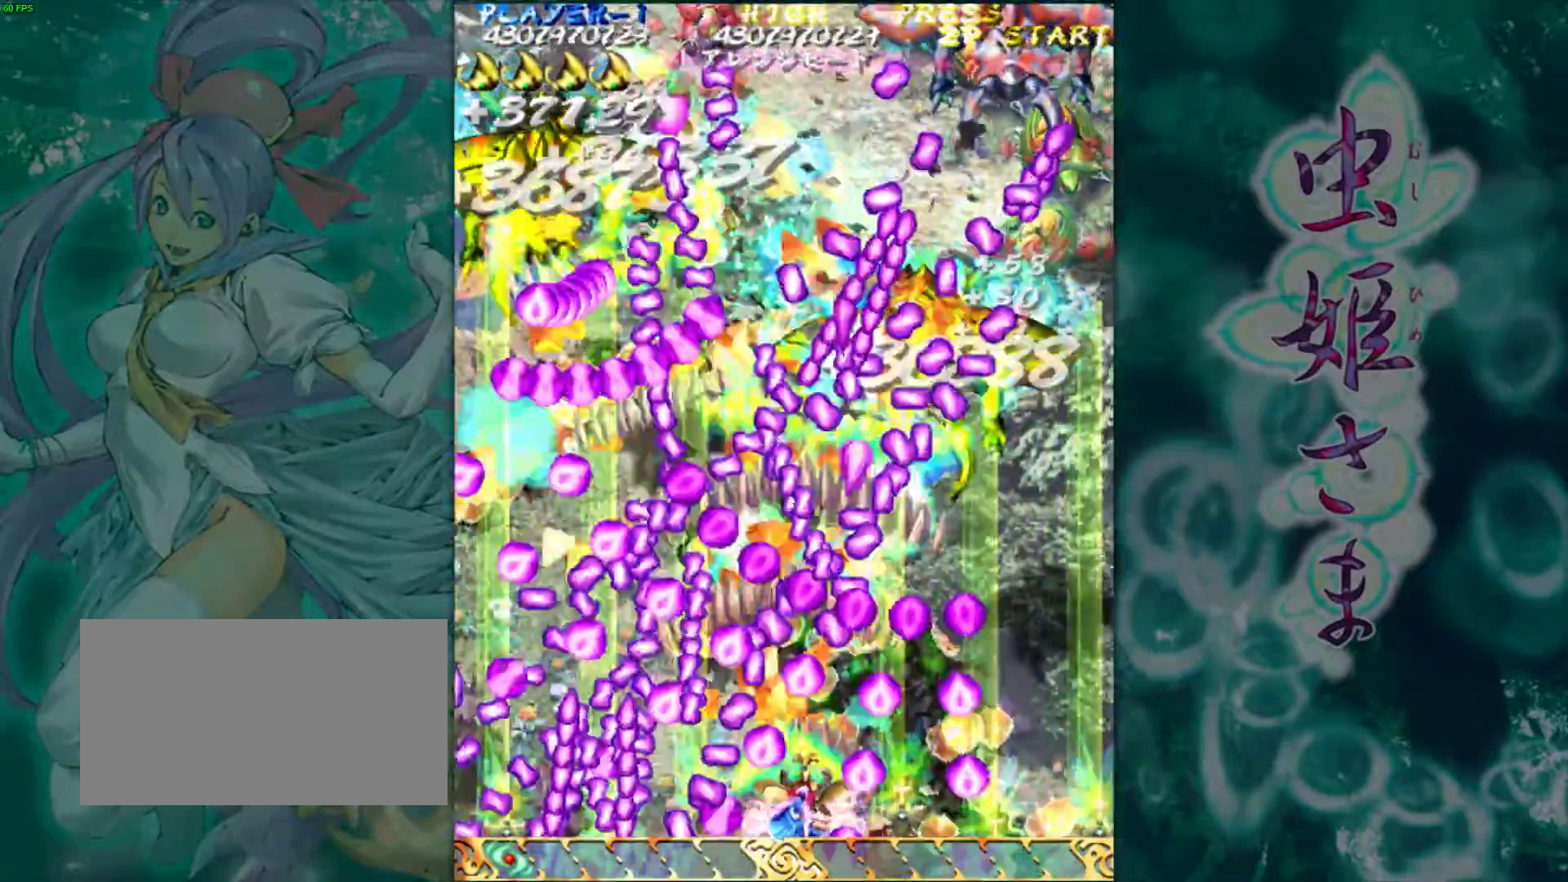
{"buttons": [], "left_stick": "center", "events": [[67, "left_stick", "right"], [167, "left_stick", "center"], [333, "left_stick", "right"], [417, "left_stick", "center"]]}
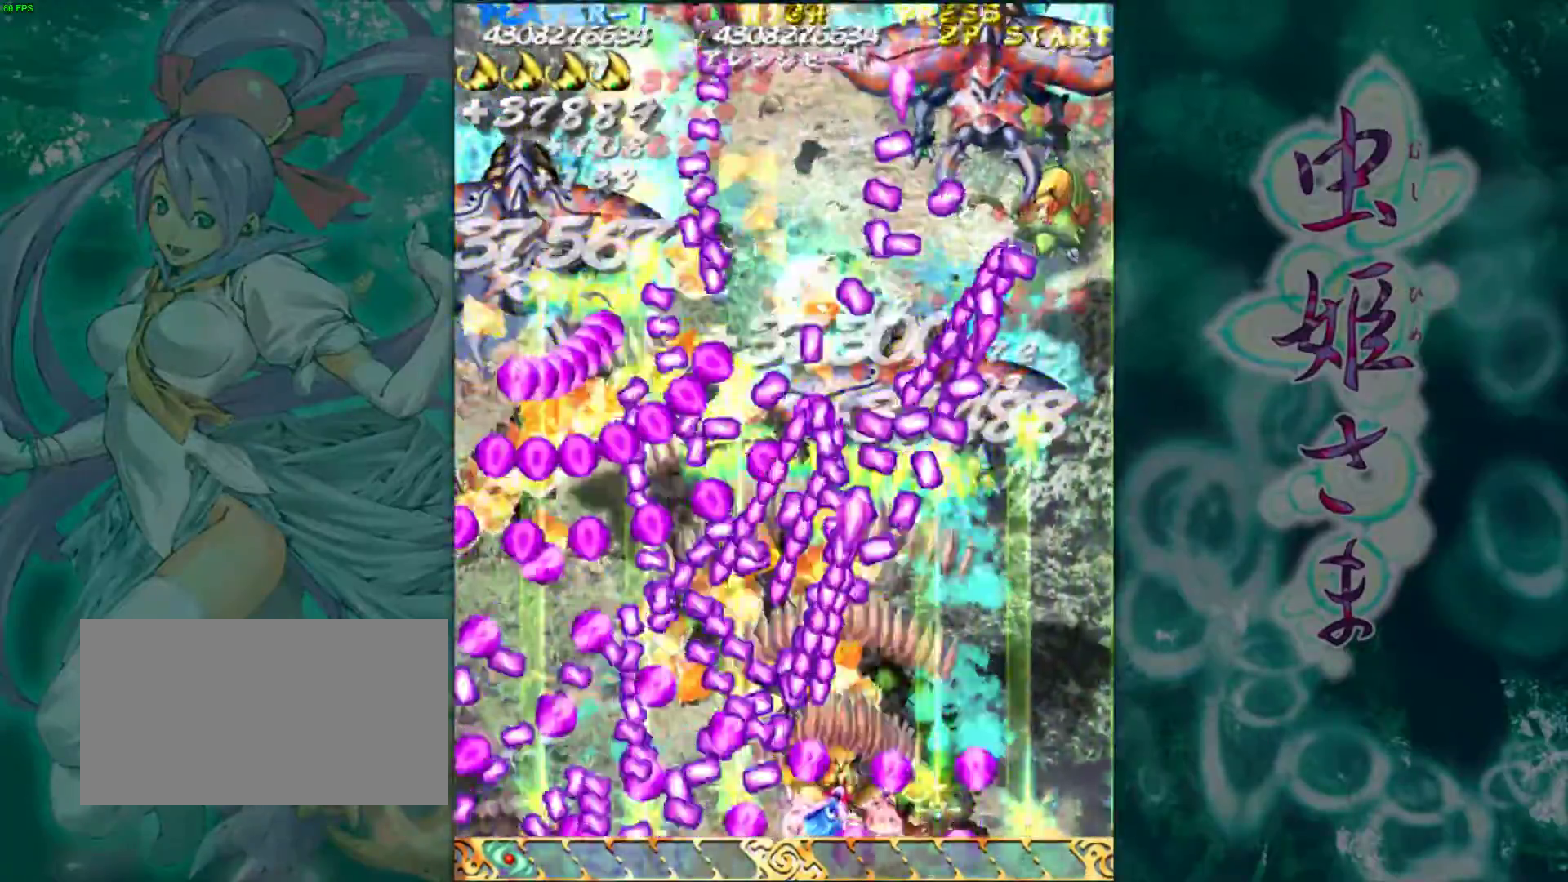
{"buttons": [], "left_stick": "right", "events": [[50, "left_stick", "right"], [150, "left_stick", "center"], [250, "left_stick", "right"], [367, "left_stick", "up-right"], [467, "left_stick", "right"]]}
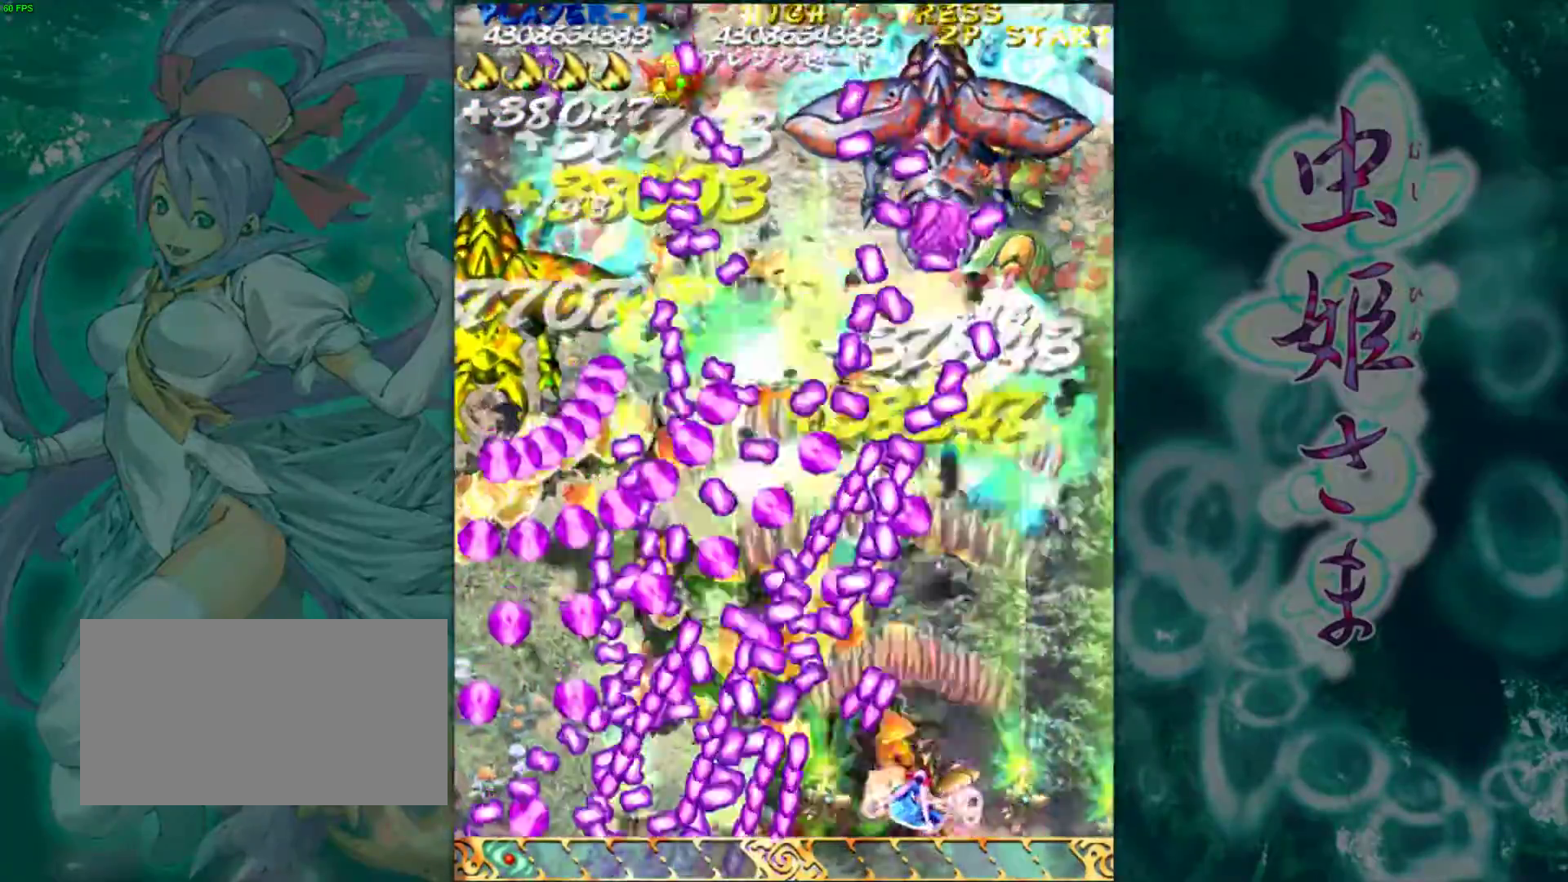
{"buttons": [], "left_stick": "up-right", "events": [[300, "left_stick", "up-right"]]}
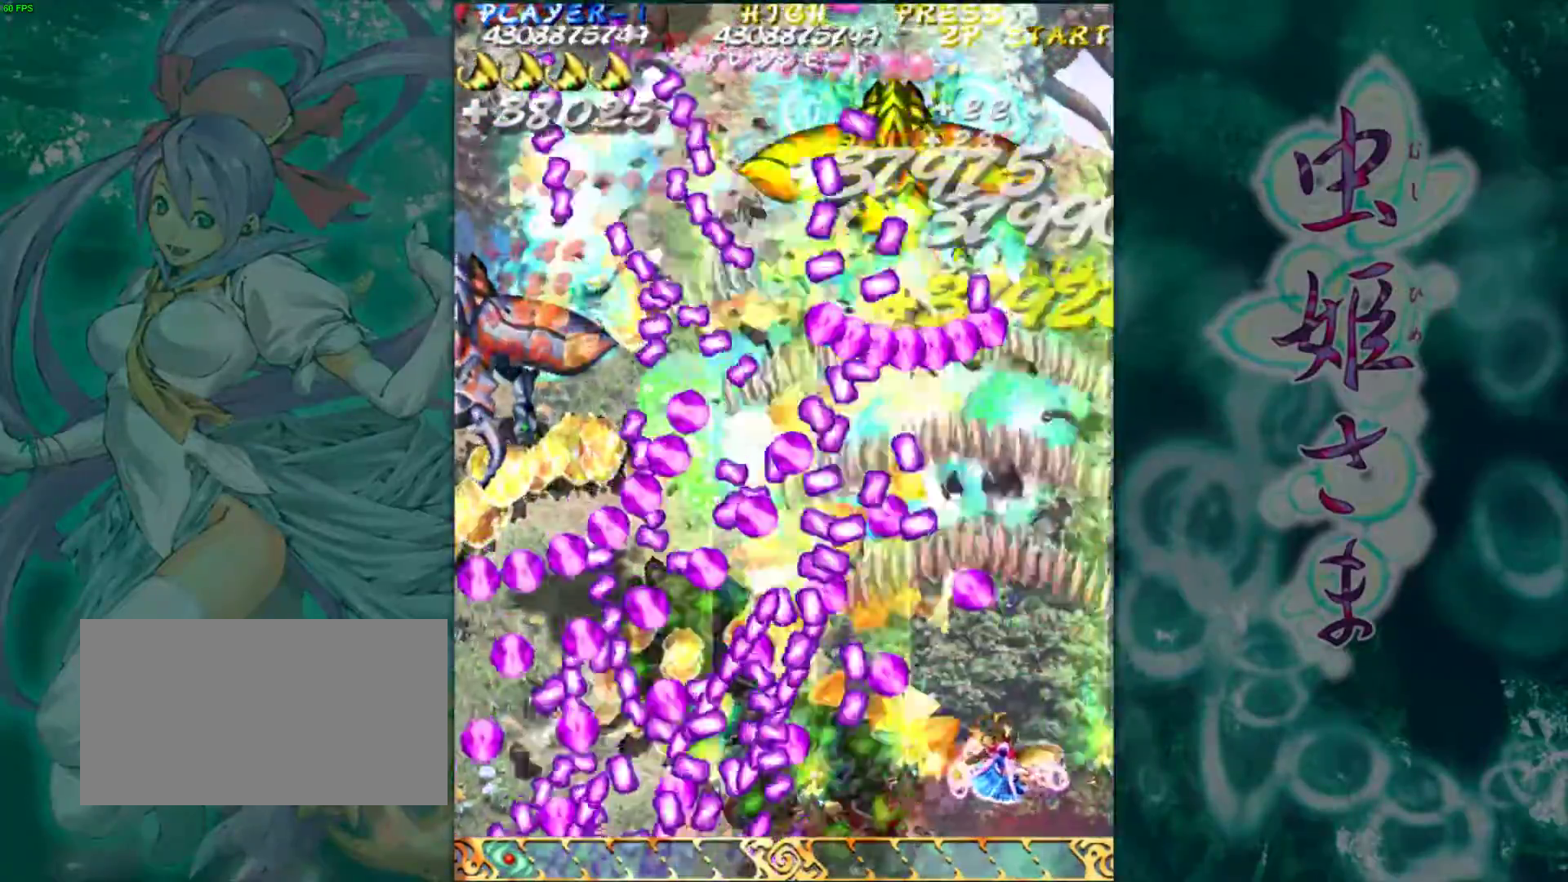
{"buttons": [], "left_stick": "center", "events": [[417, "left_stick", "center"]]}
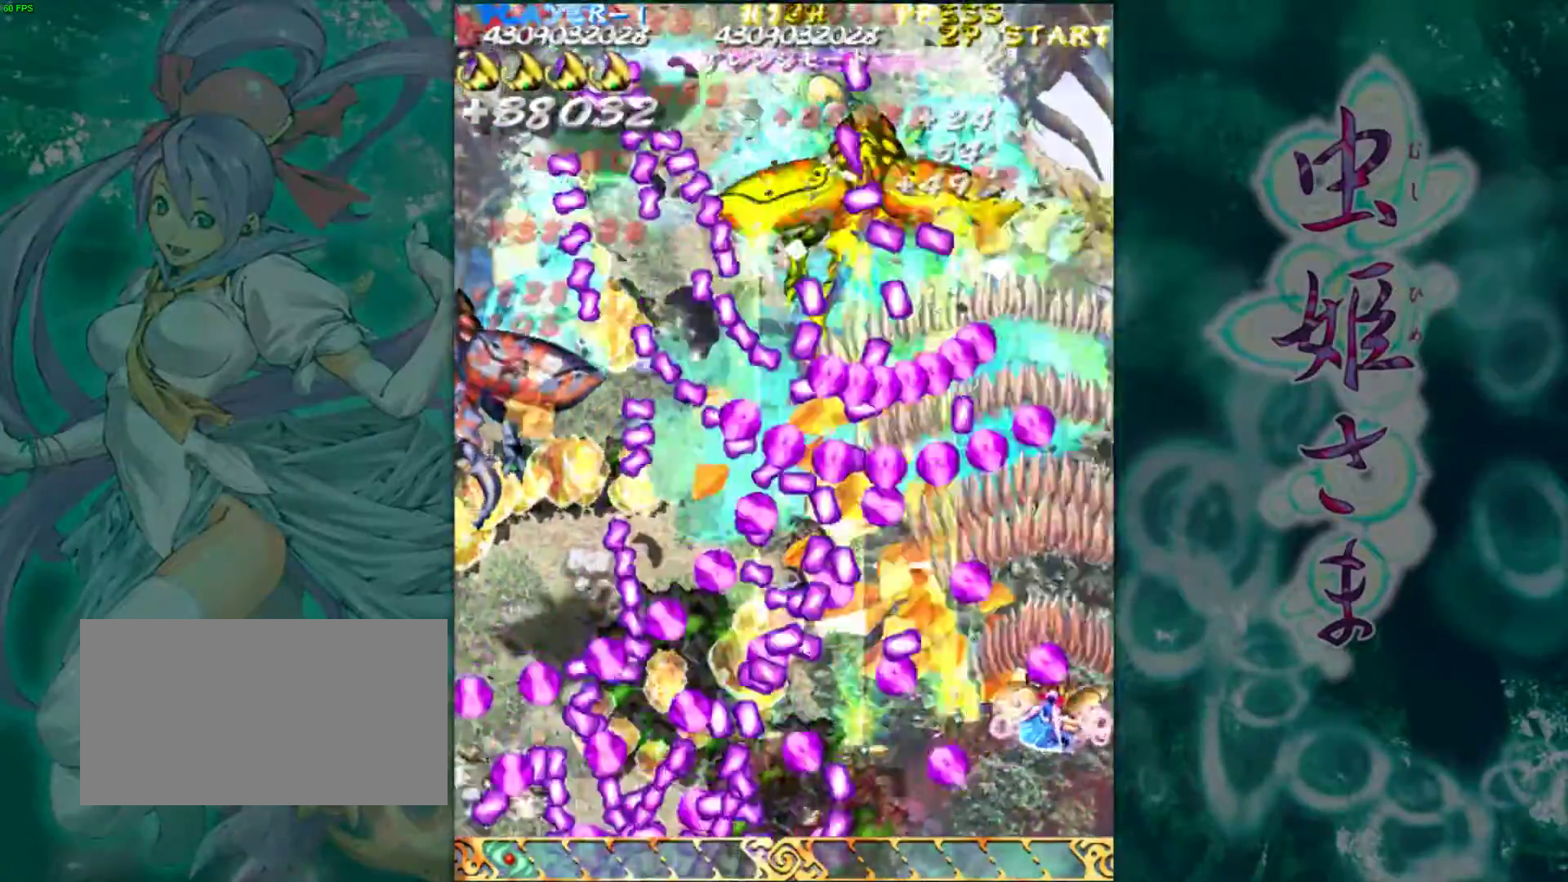
{"buttons": [], "left_stick": "center", "events": [[183, "left_stick", "down"], [267, "left_stick", "center"]]}
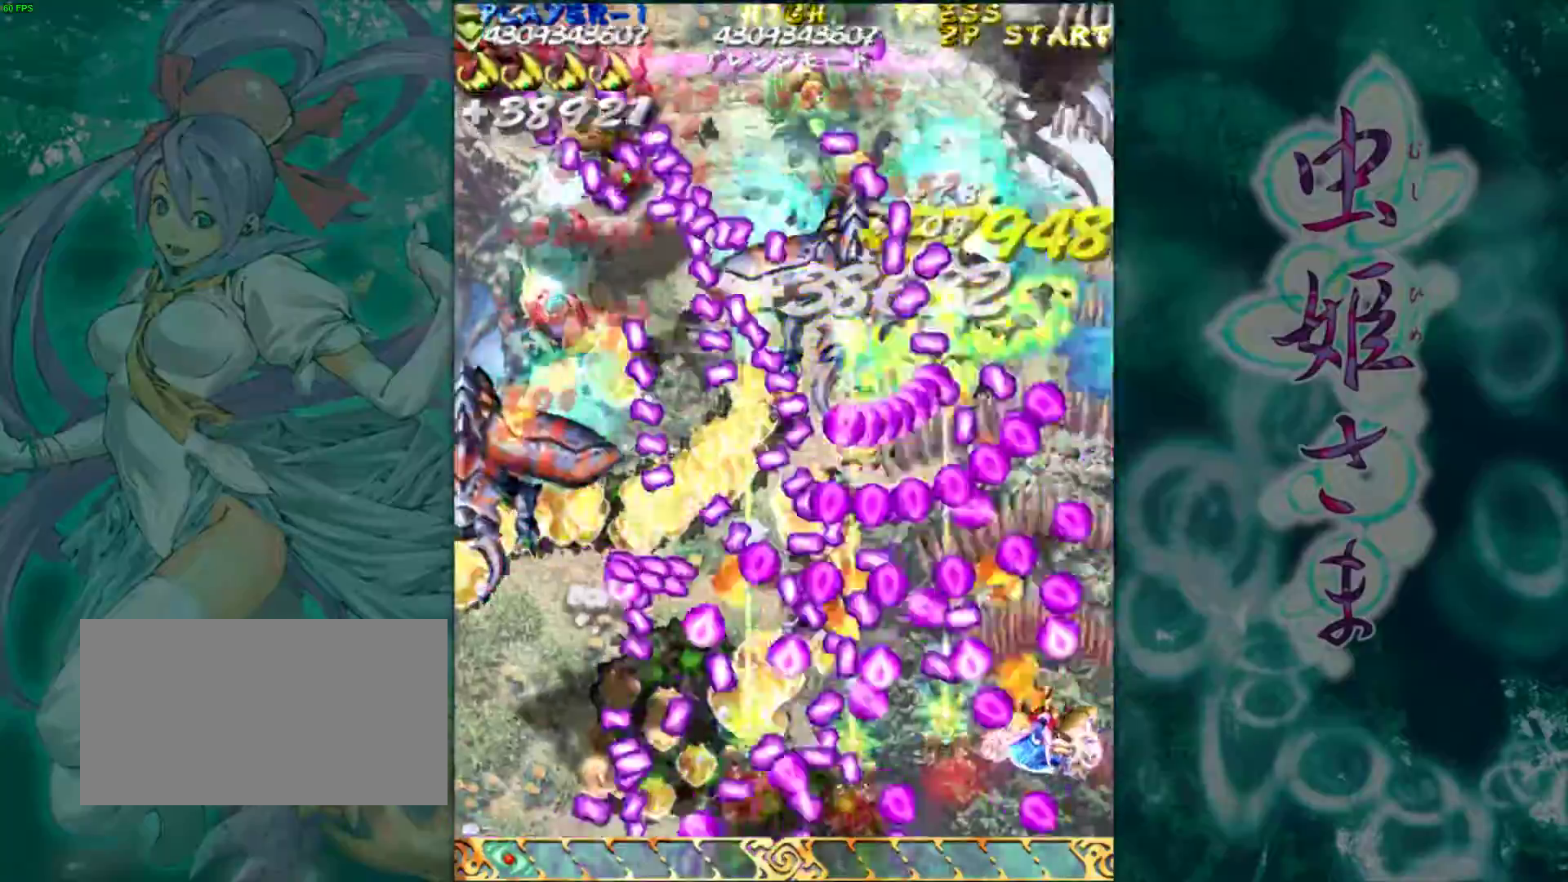
{"buttons": [], "left_stick": "center", "events": [[250, "left_stick", "down"], [383, "left_stick", "center"]]}
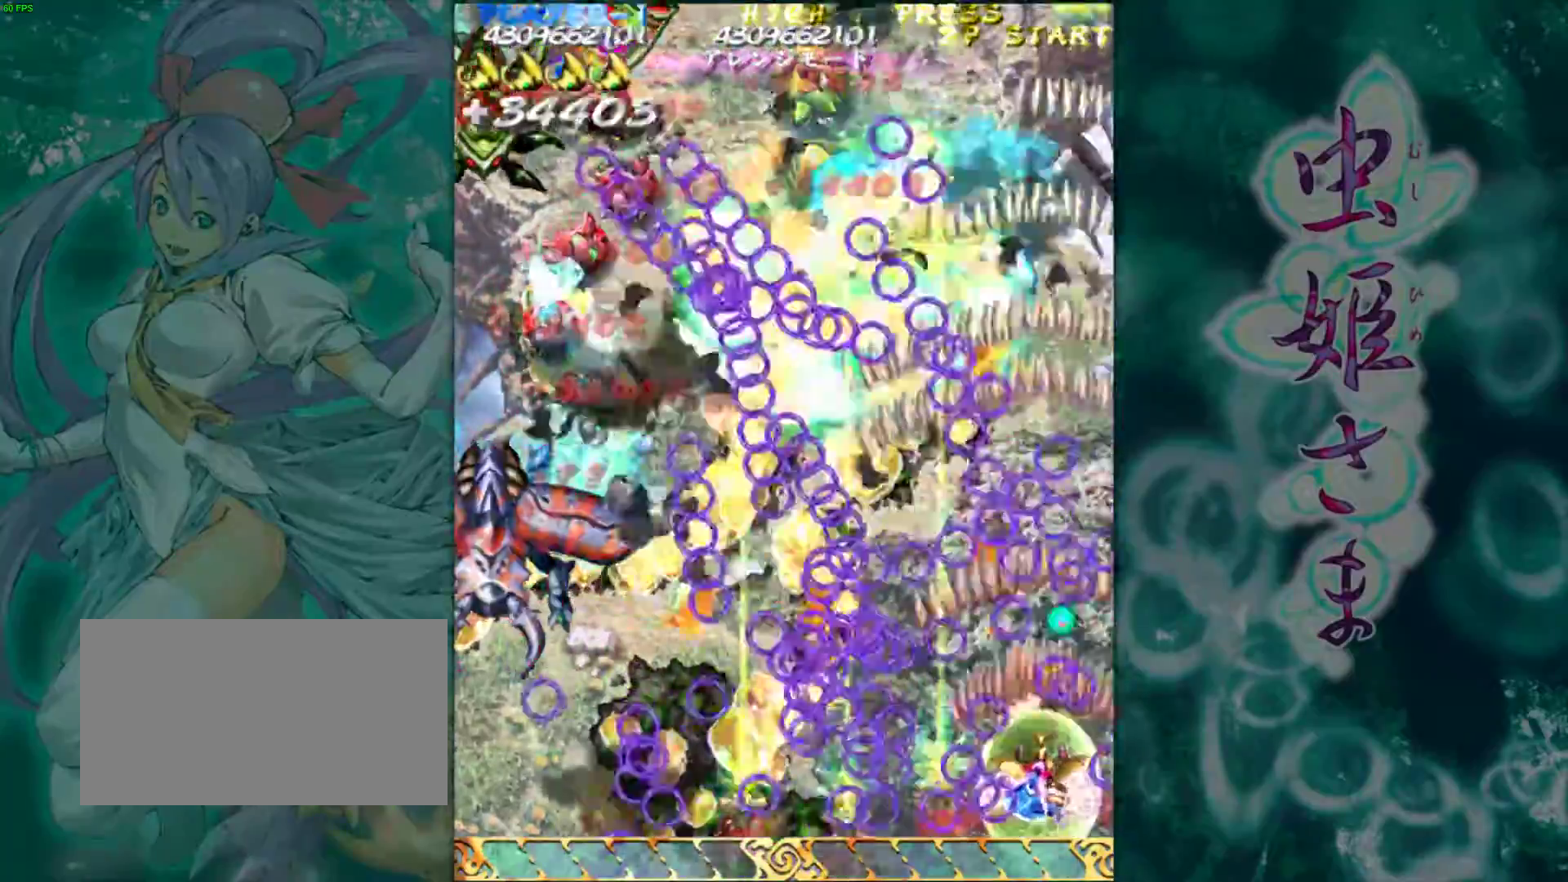
{"buttons": [], "left_stick": "left", "events": [[33, "left_stick", "left"]]}
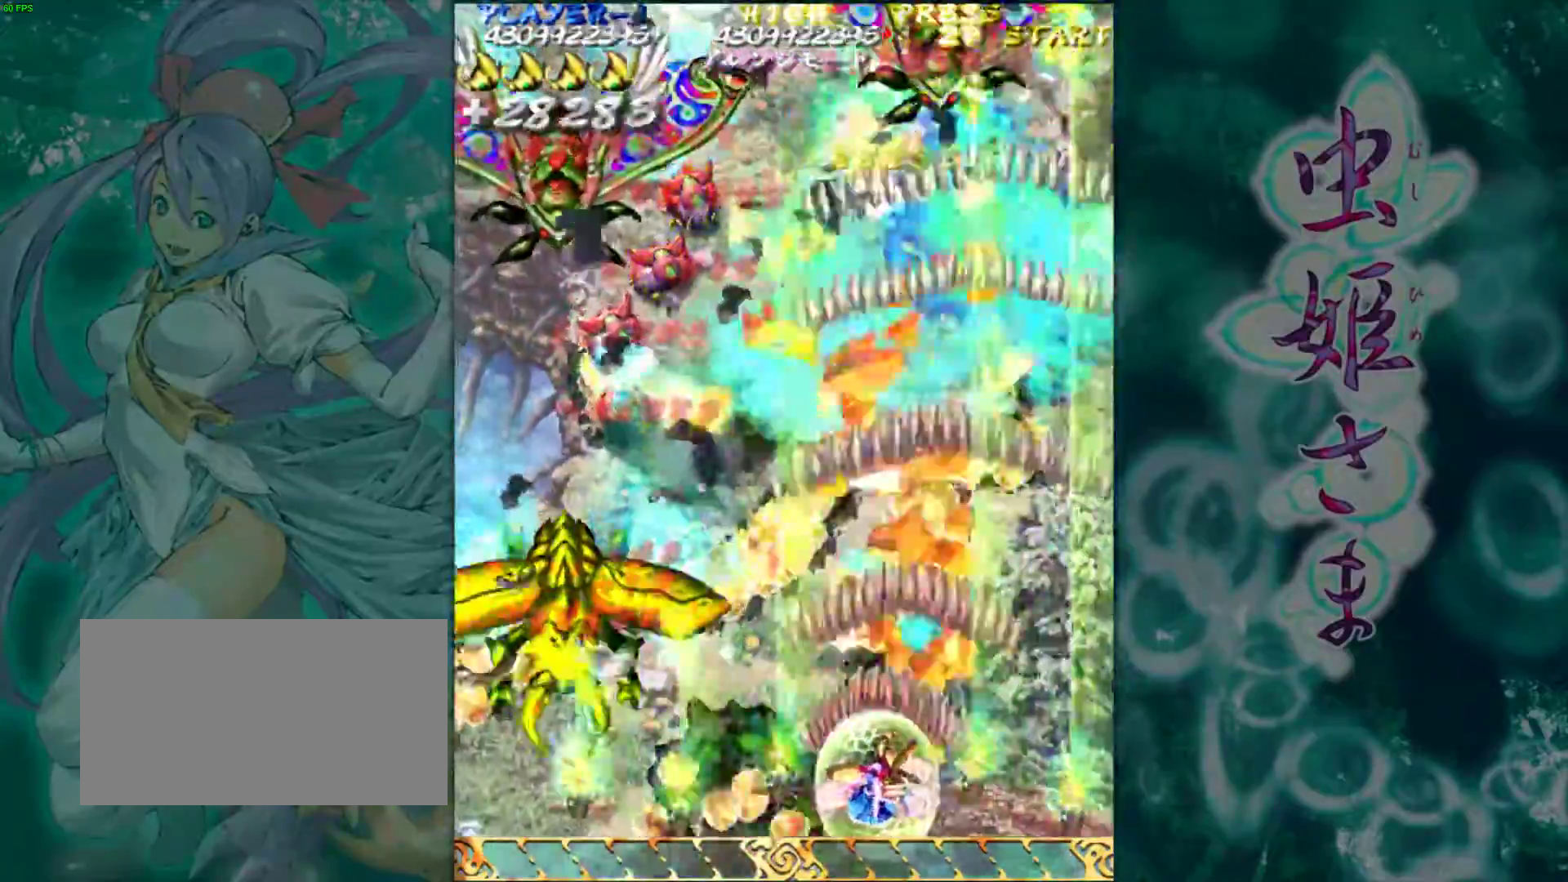
{"buttons": [], "left_stick": "left", "events": []}
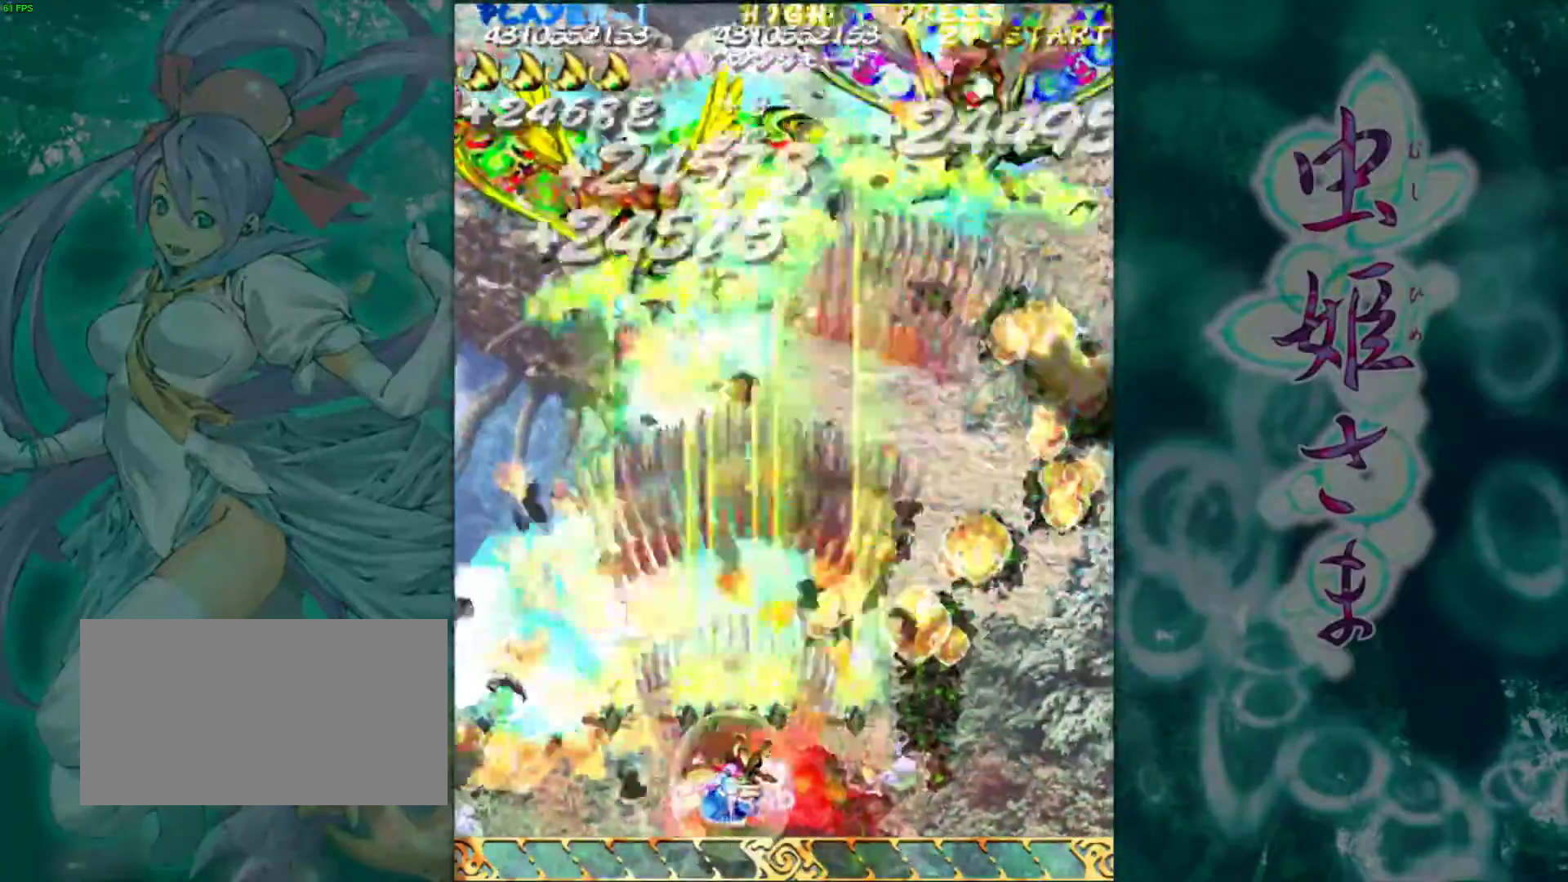
{"buttons": [], "left_stick": "right", "events": [[33, "left_stick", "center"], [167, "left_stick", "up"], [317, "left_stick", "right"]]}
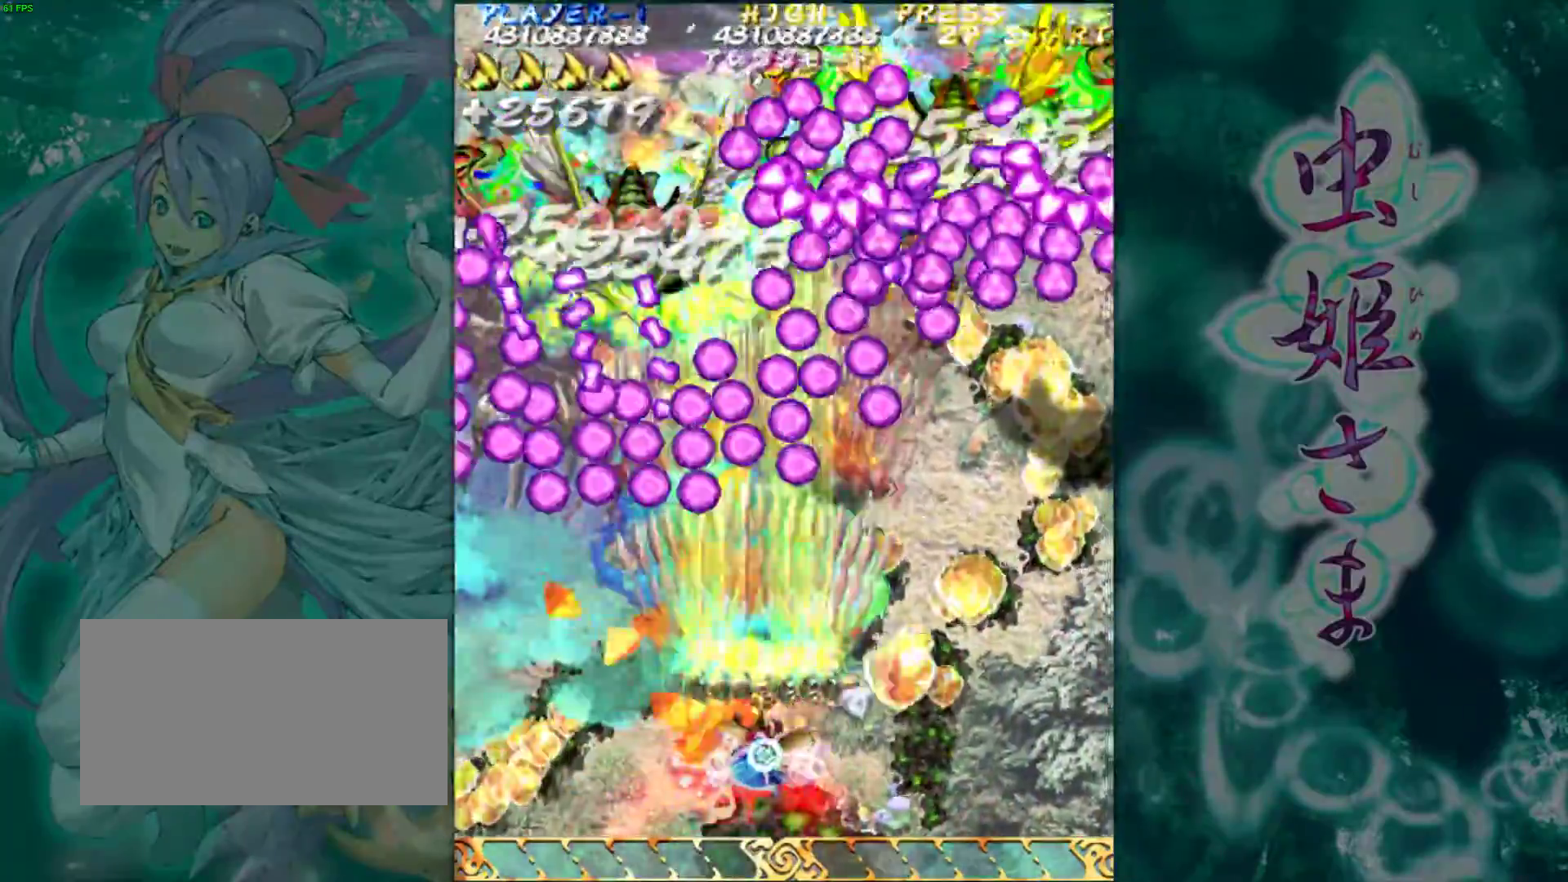
{"buttons": [], "left_stick": "down-right", "events": [[150, "left_stick", "down-right"]]}
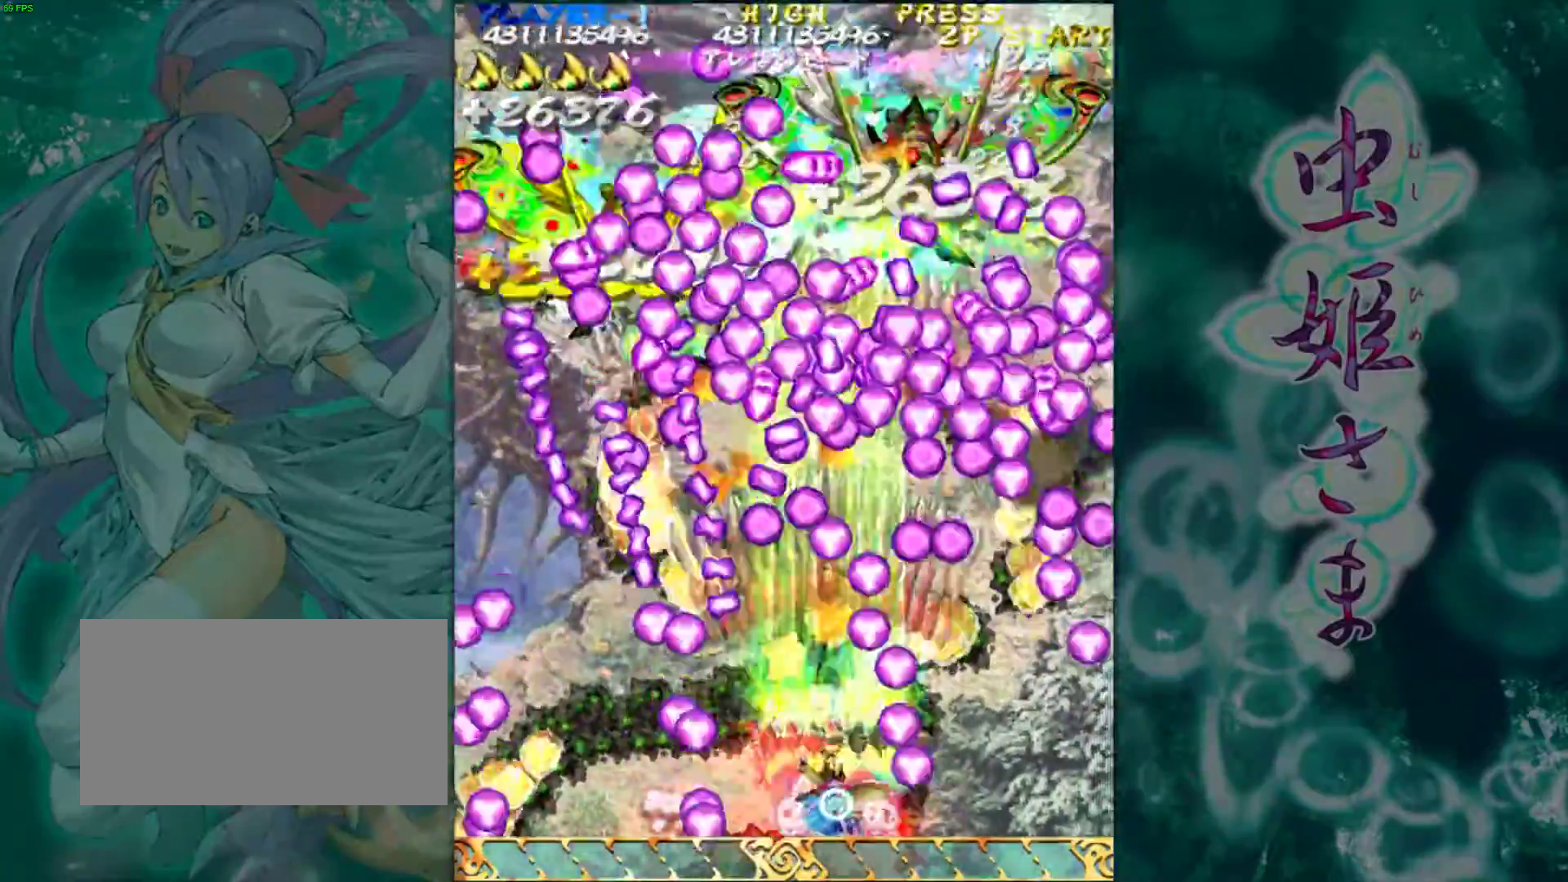
{"buttons": [], "left_stick": "center", "events": [[250, "left_stick", "down"], [450, "left_stick", "center"]]}
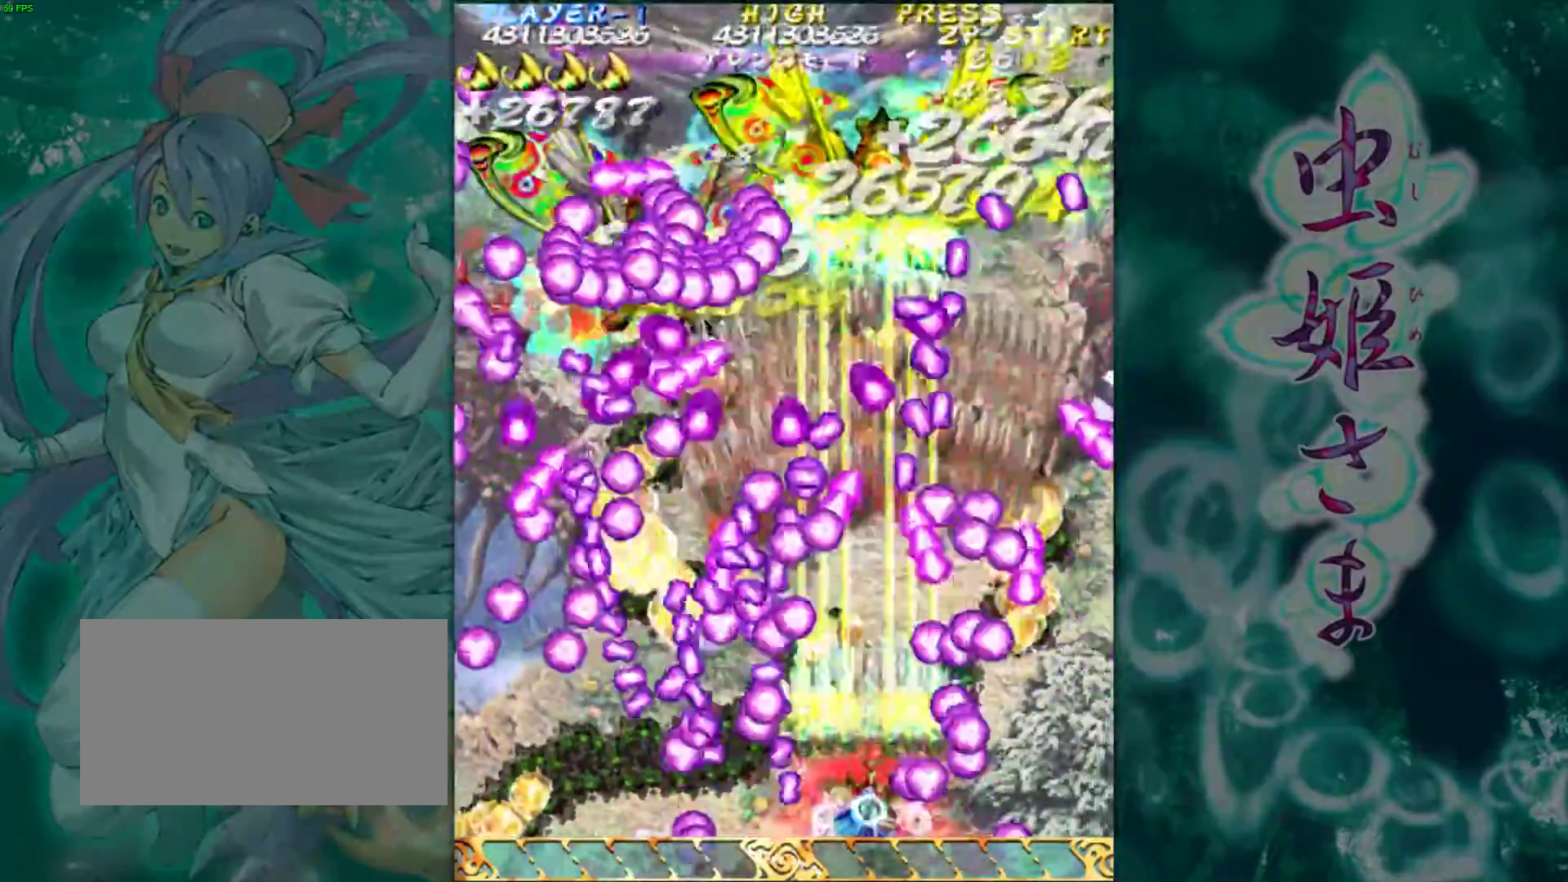
{"buttons": [], "left_stick": "right", "events": [[133, "left_stick", "up-right"], [233, "left_stick", "up"], [433, "left_stick", "right"]]}
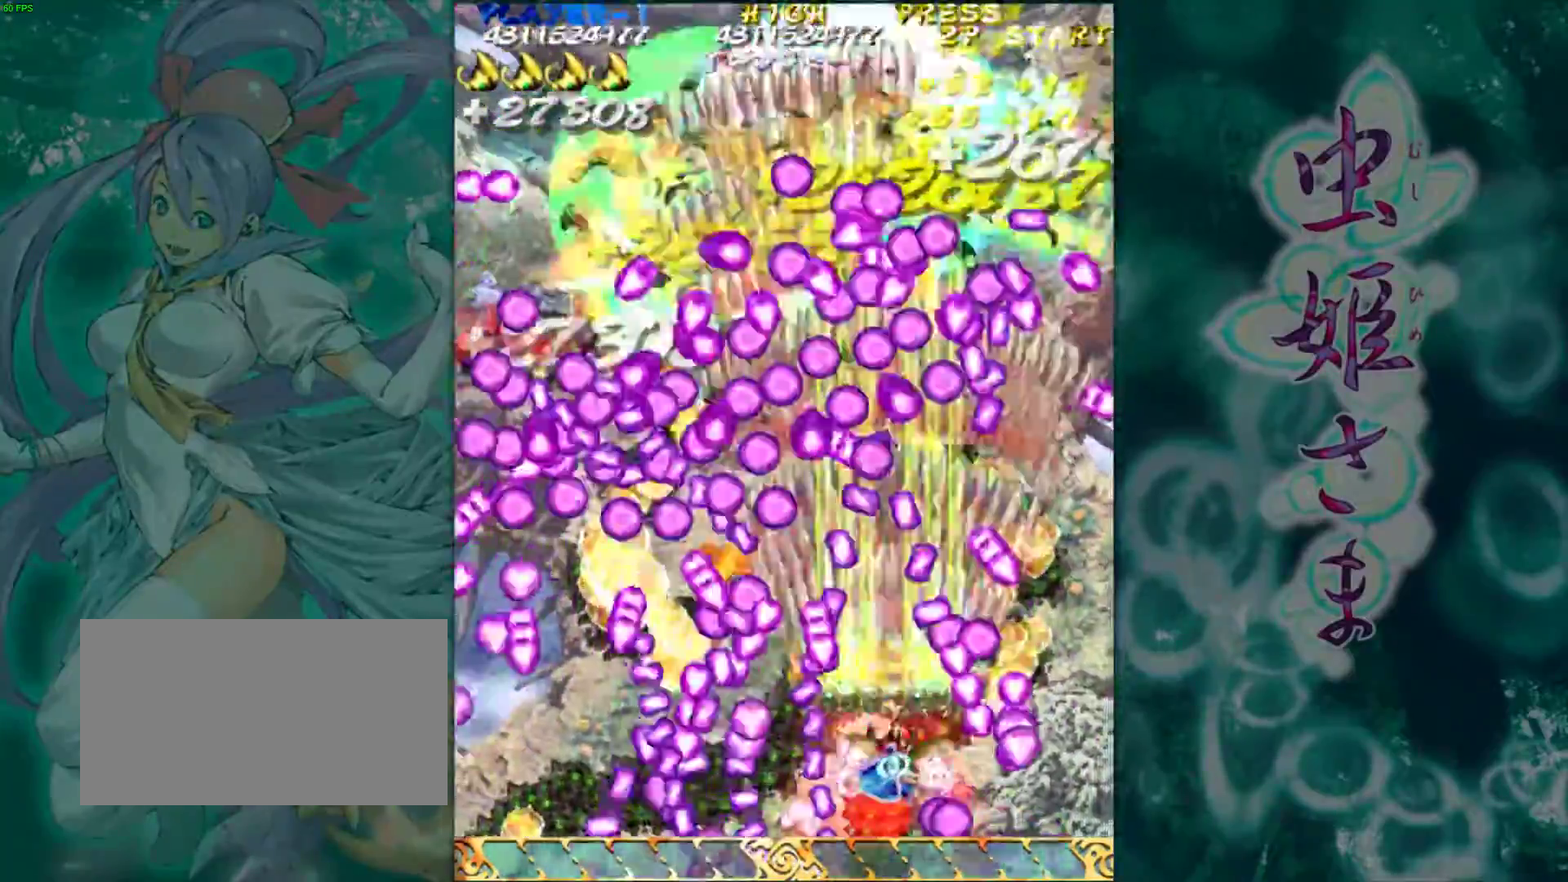
{"buttons": [], "left_stick": "right", "events": [[150, "left_stick", "center"], [200, "left_stick", "right"], [367, "left_stick", "down-right"], [467, "left_stick", "right"]]}
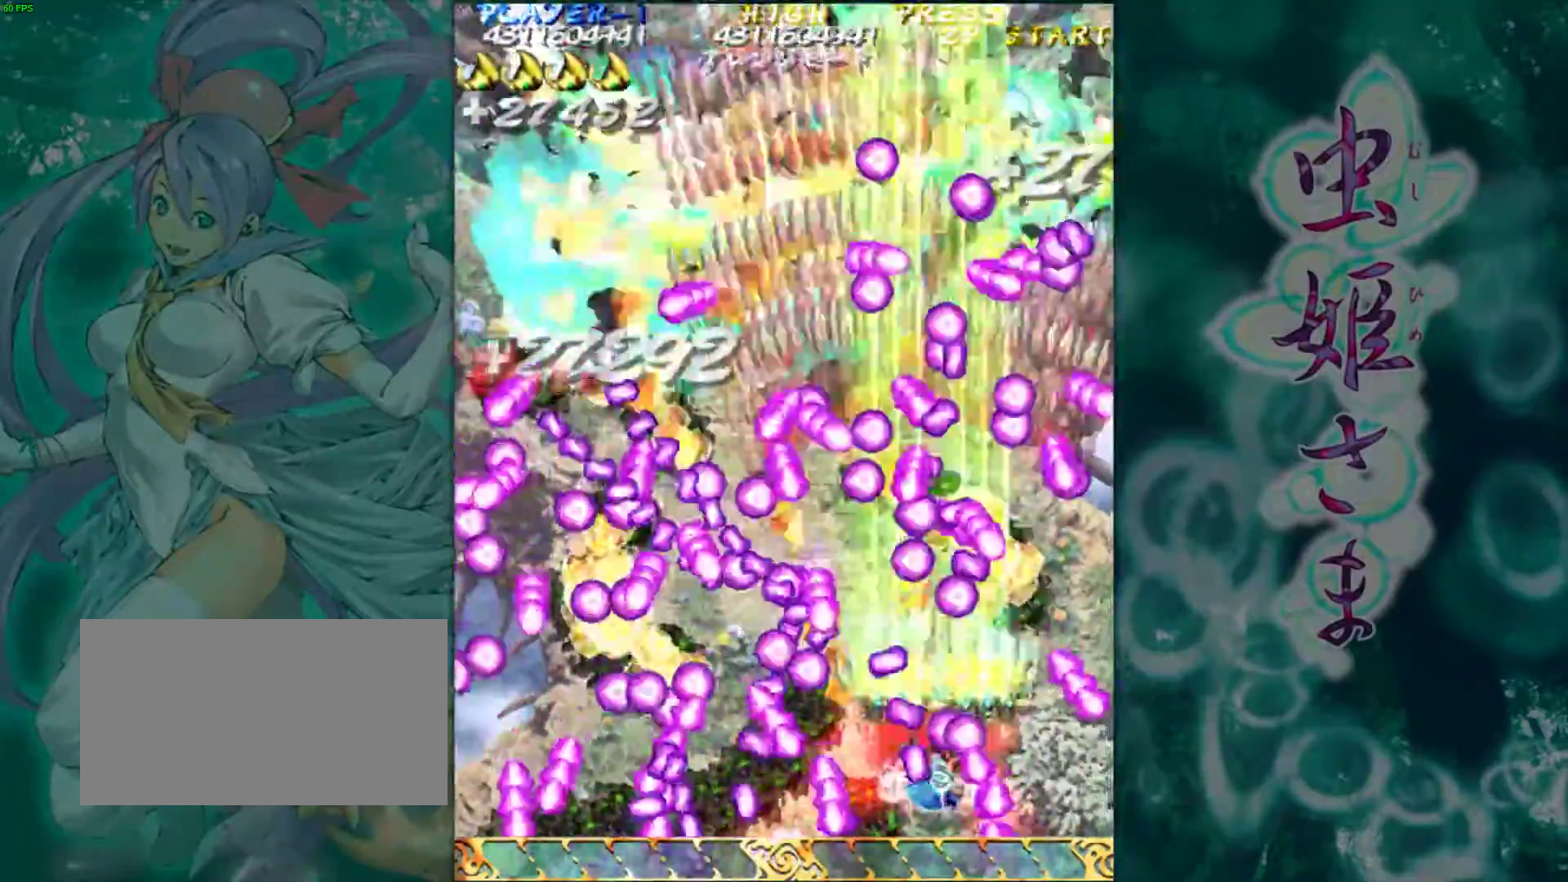
{"buttons": [], "left_stick": "center", "events": [[83, "left_stick", "center"]]}
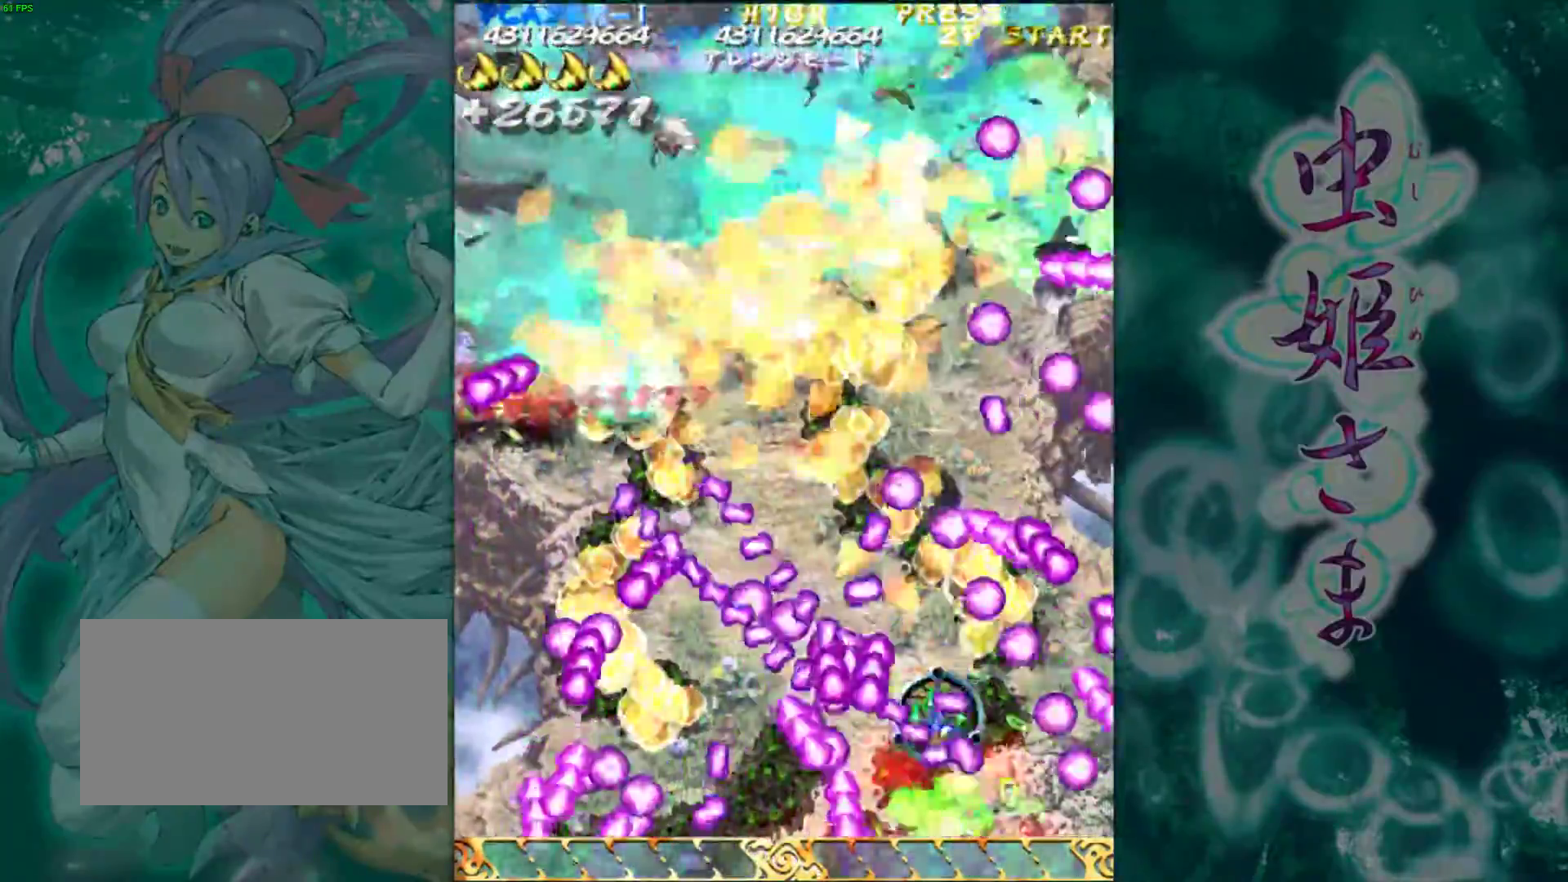
{"buttons": [], "left_stick": "center", "events": []}
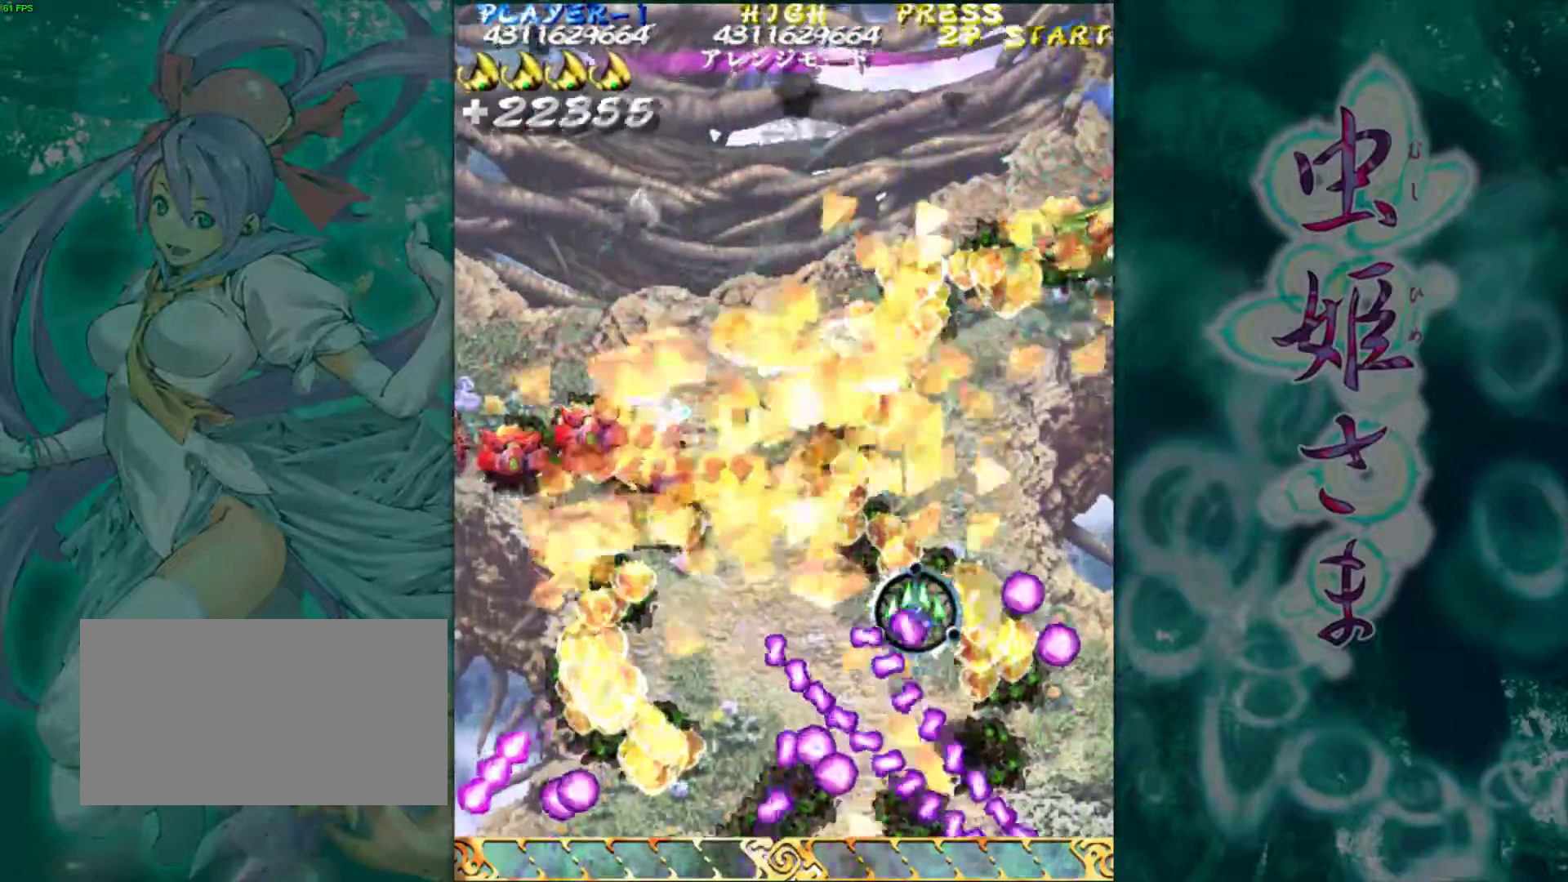
{"buttons": [], "left_stick": "left", "events": [[450, "left_stick", "left"]]}
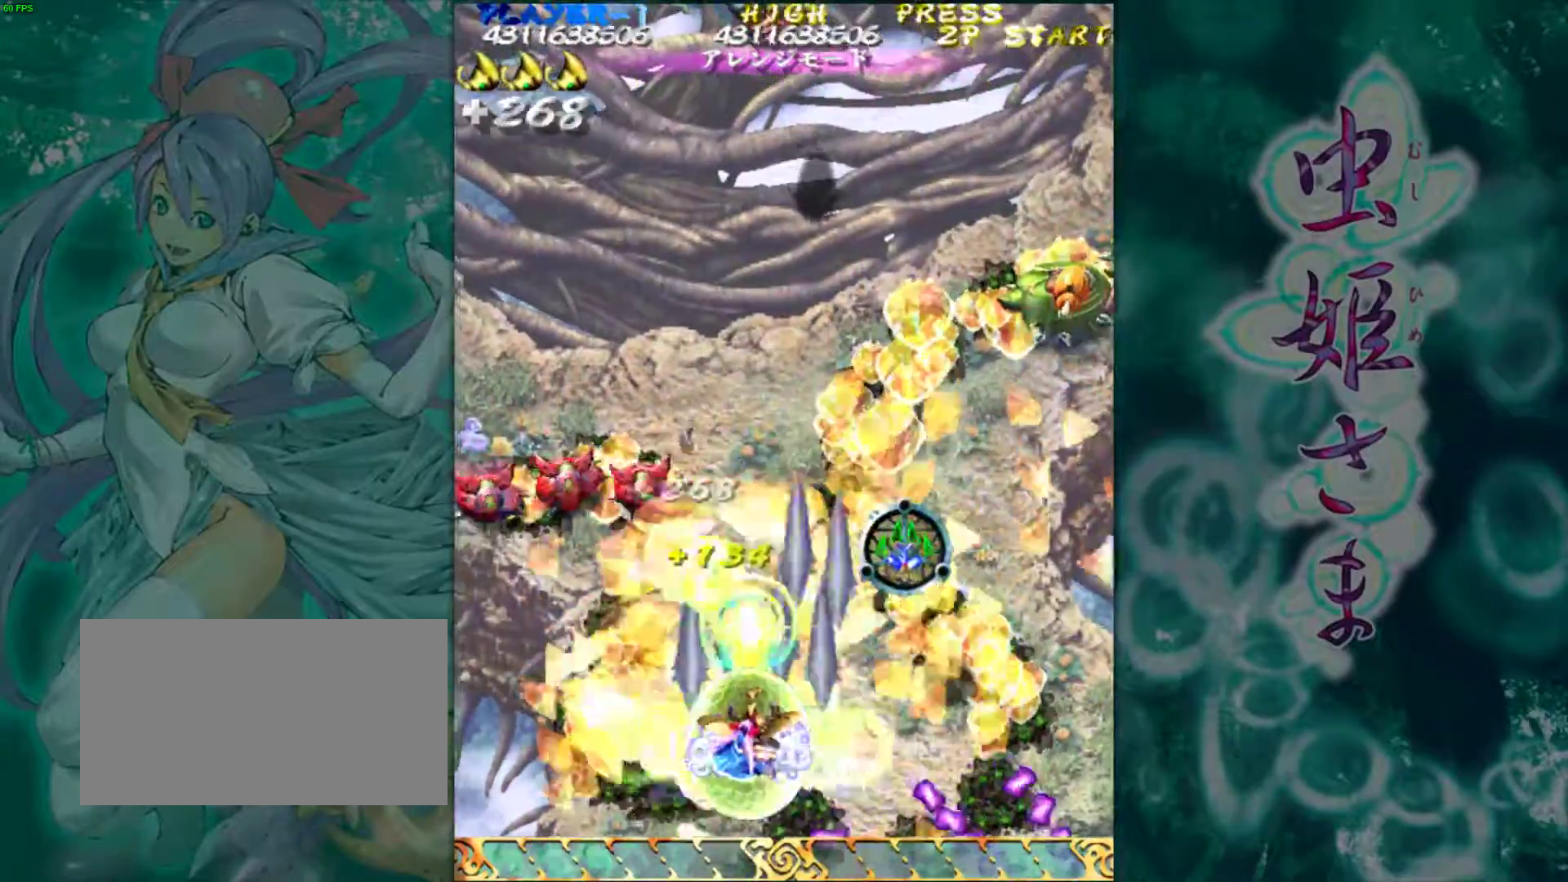
{"buttons": [], "left_stick": "up-right", "events": [[417, "left_stick", "up"], [500, "left_stick", "up-right"]]}
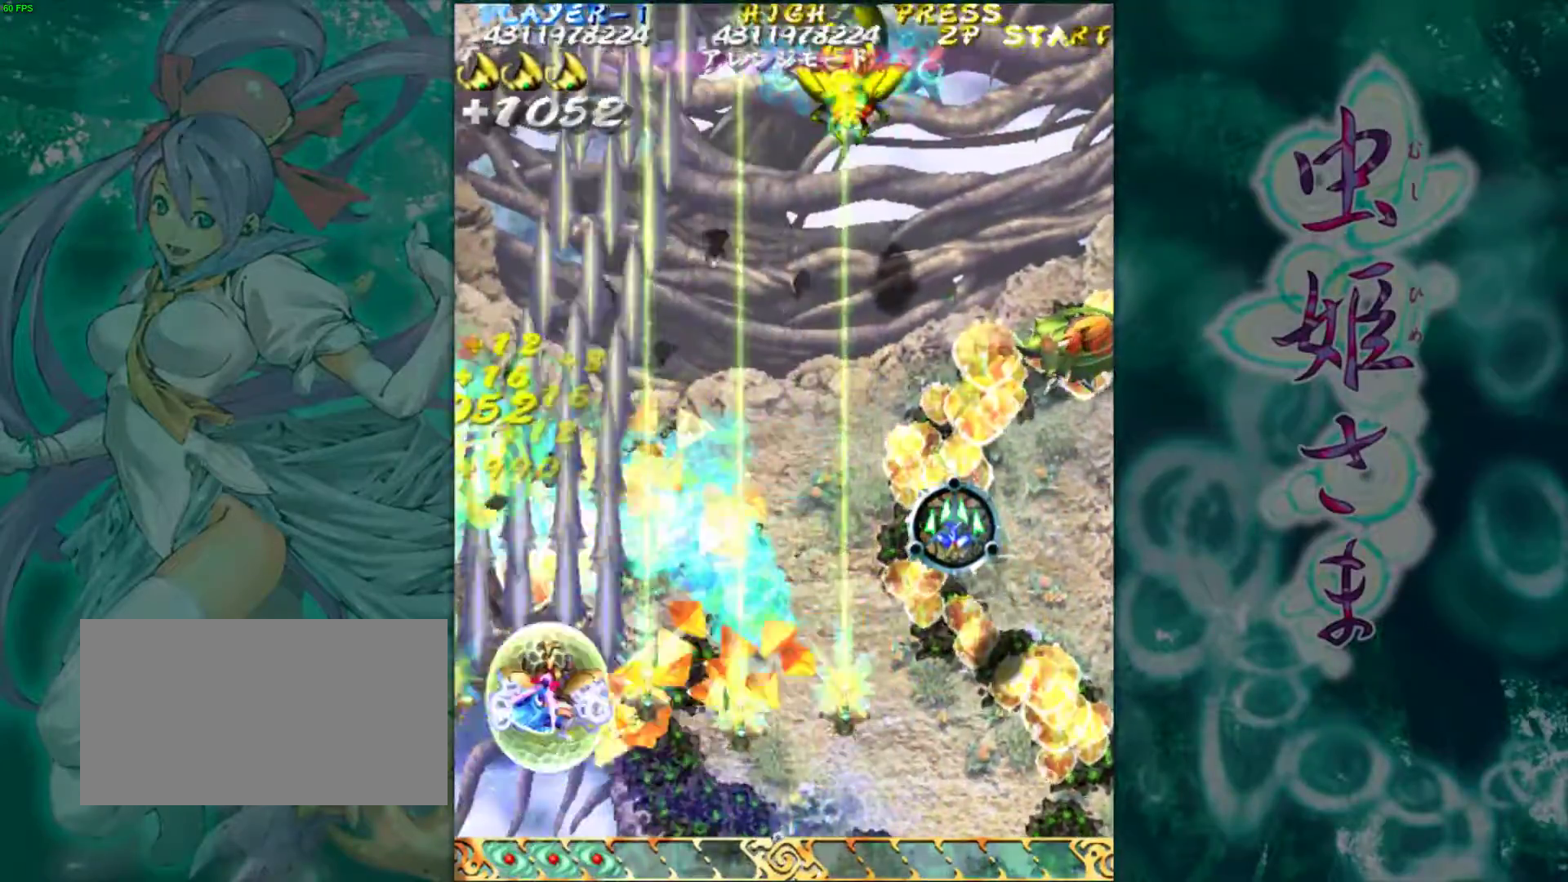
{"buttons": [], "left_stick": "right", "events": [[367, "left_stick", "right"]]}
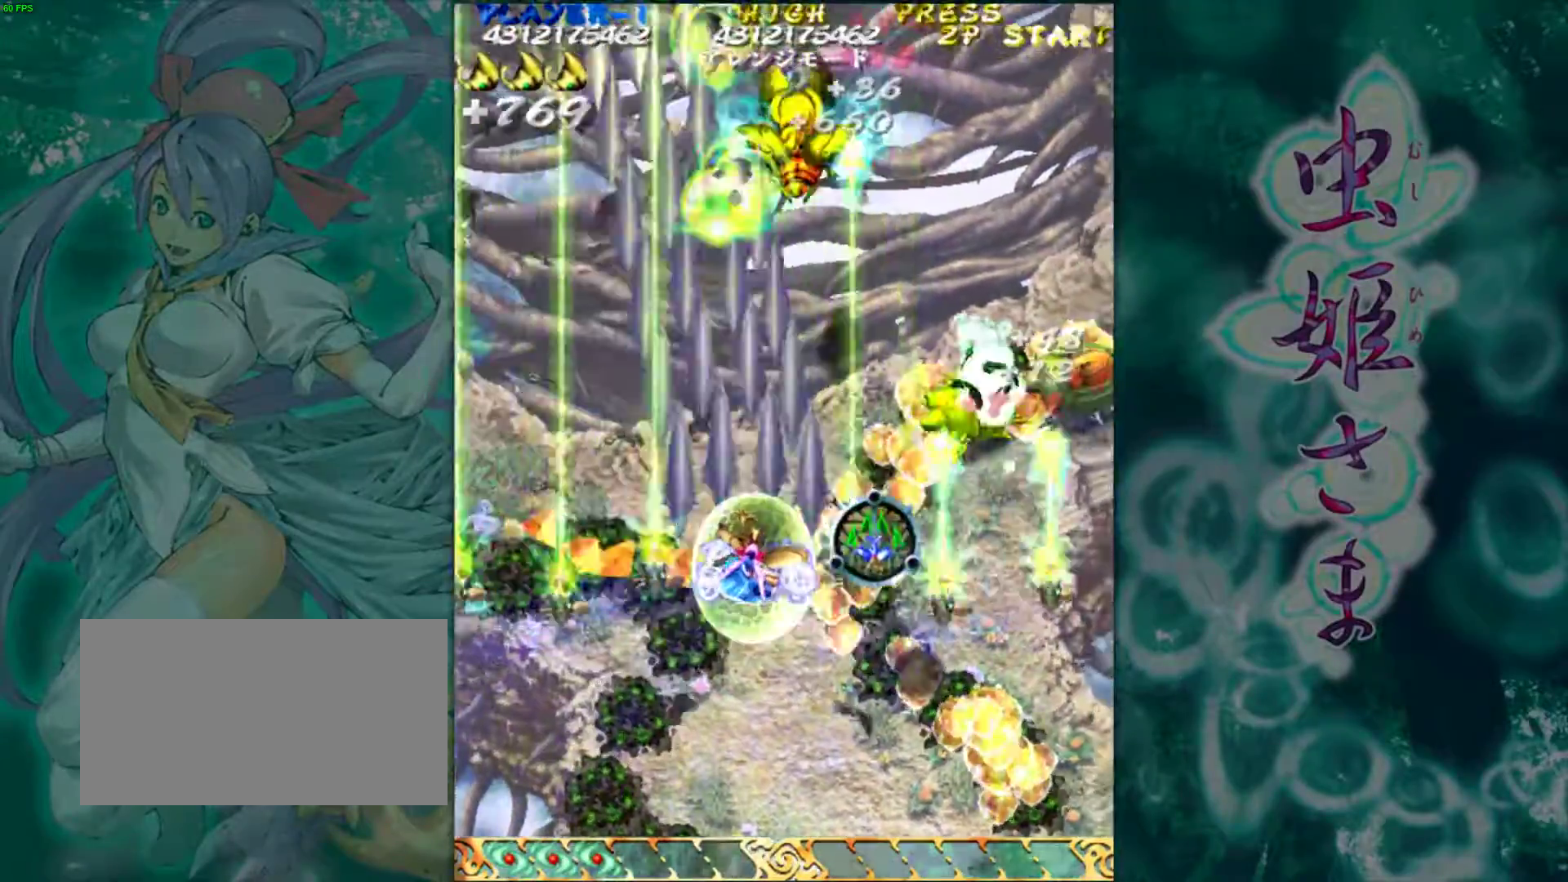
{"buttons": [], "left_stick": "down", "events": [[333, "left_stick", "down-right"], [483, "left_stick", "down"]]}
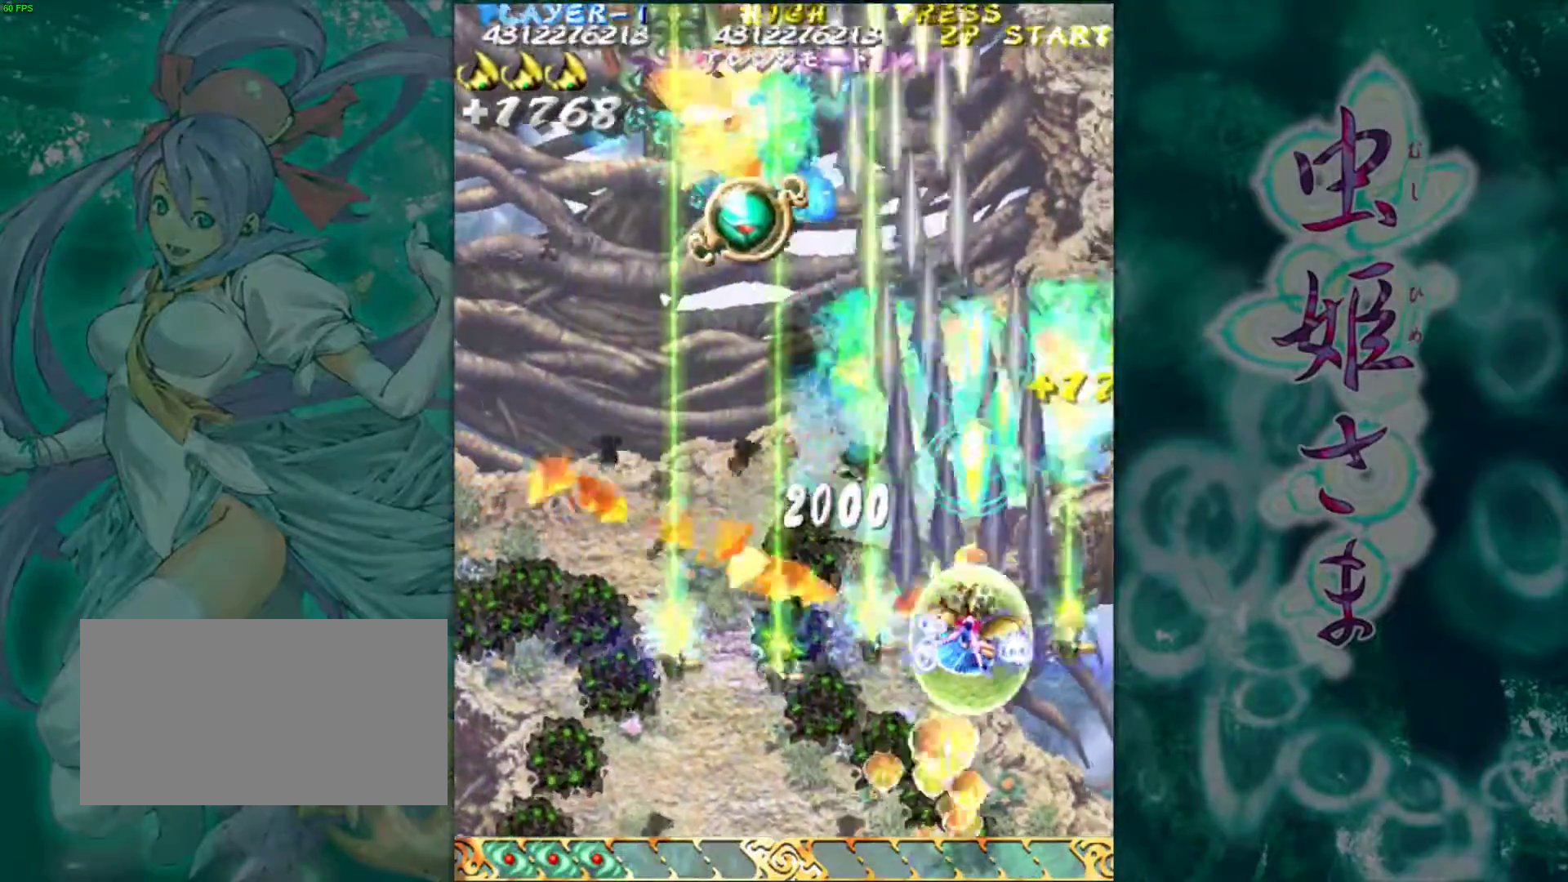
{"buttons": [], "left_stick": "left", "events": [[317, "left_stick", "left"]]}
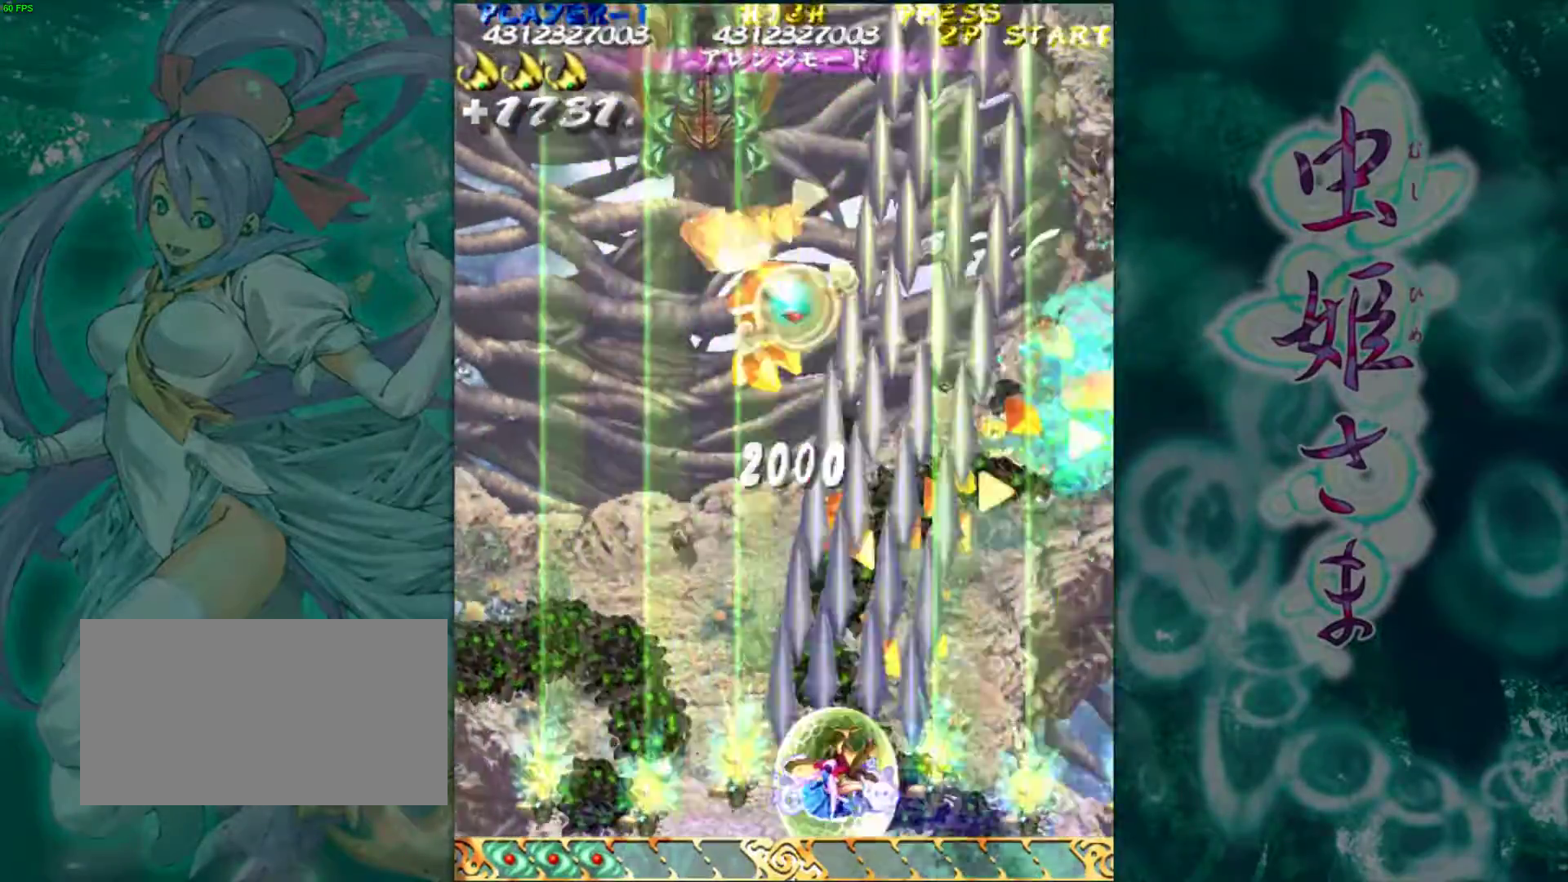
{"buttons": [], "left_stick": "up", "events": [[133, "left_stick", "up"]]}
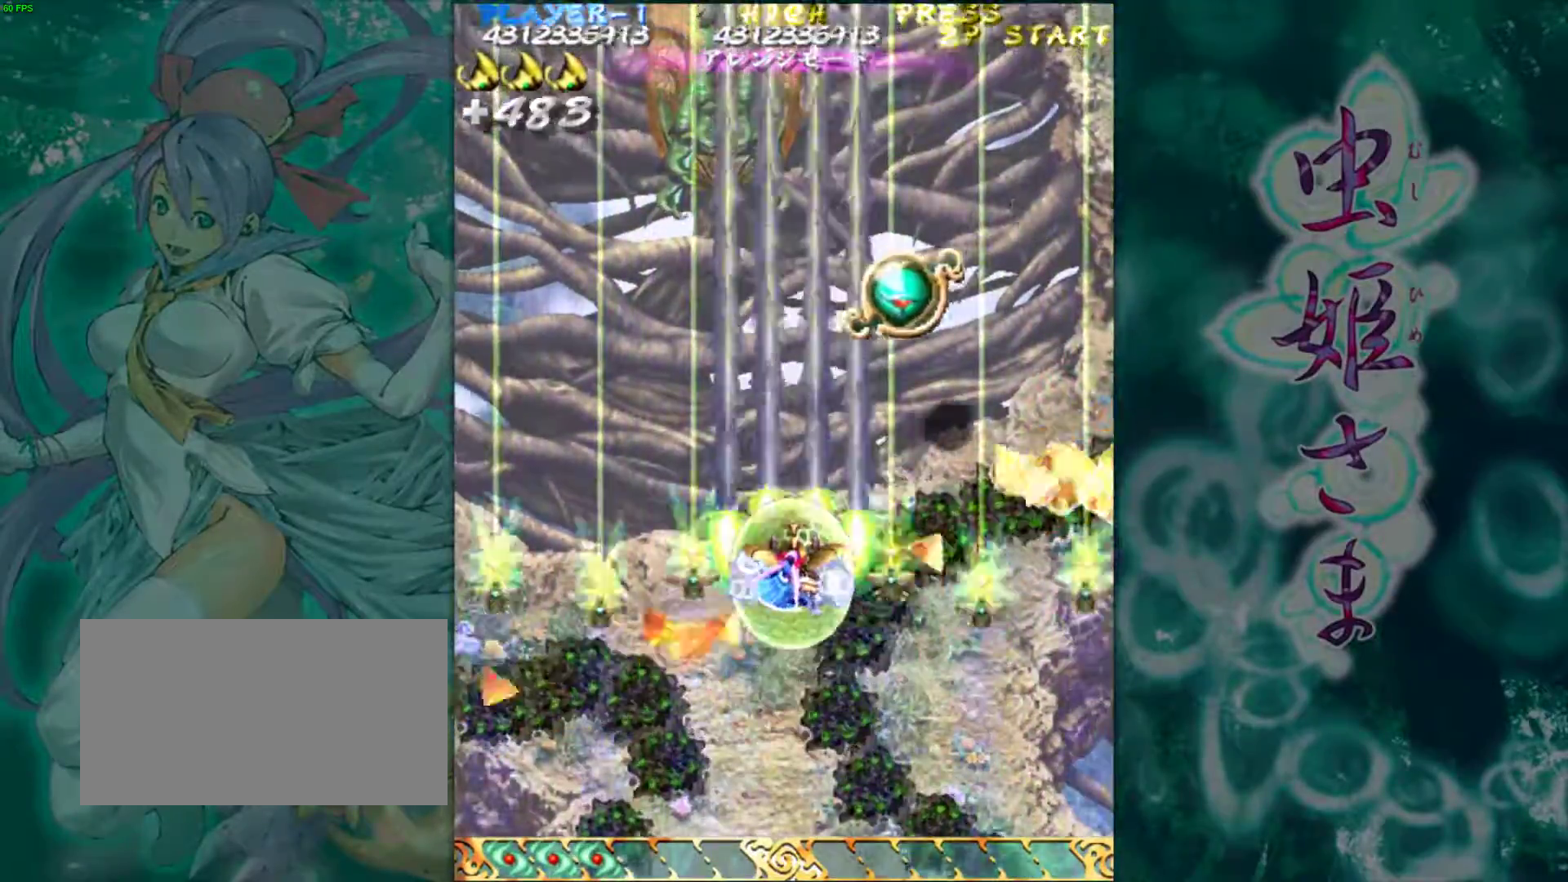
{"buttons": [], "left_stick": "right", "events": [[233, "left_stick", "up-right"], [450, "left_stick", "right"]]}
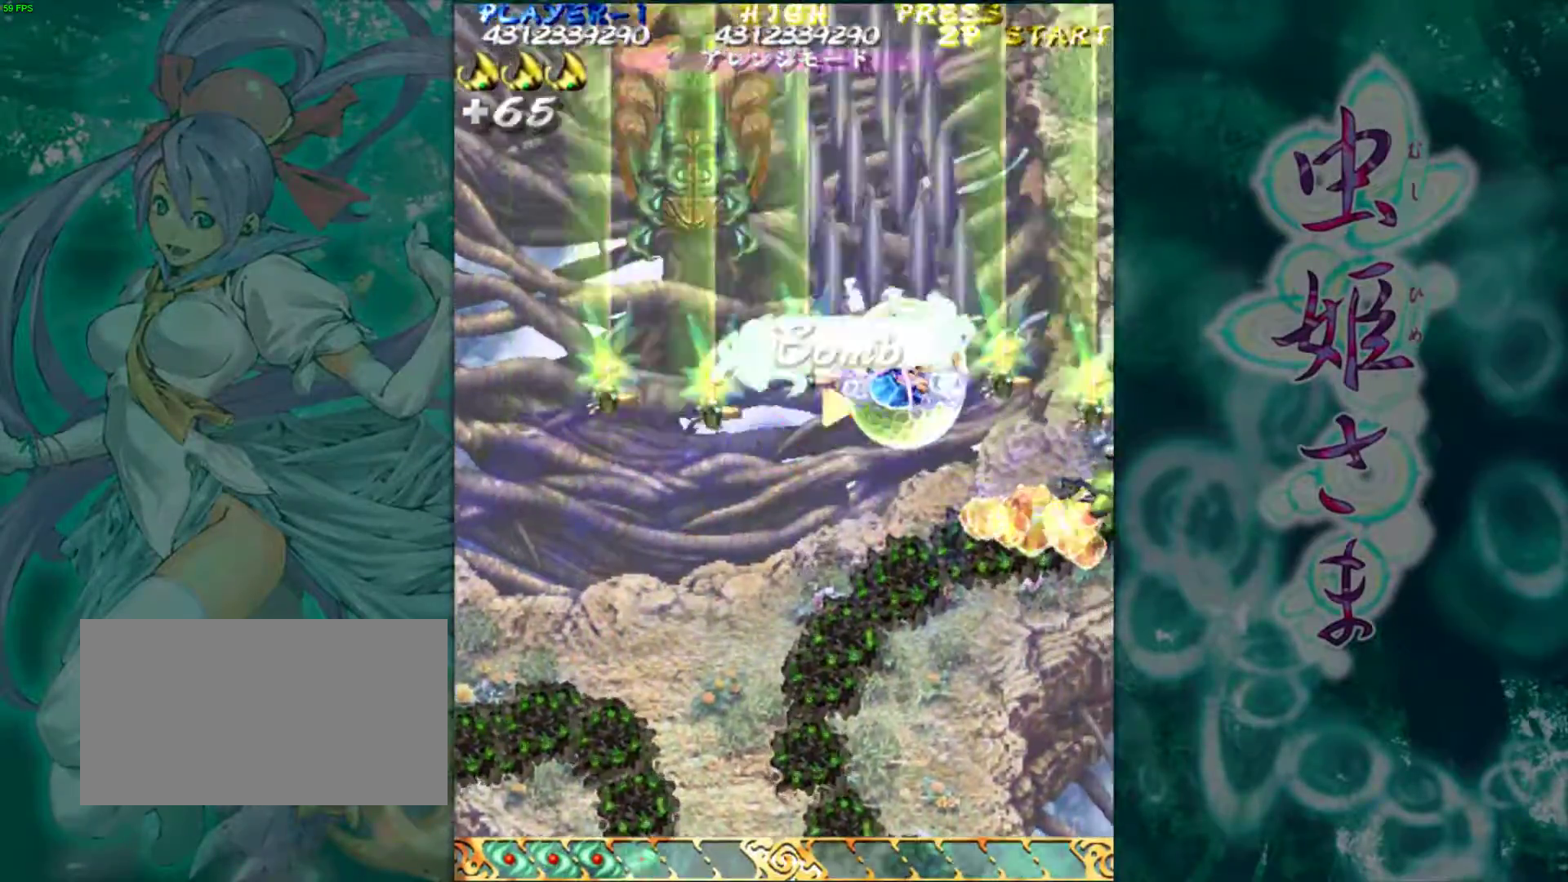
{"buttons": [], "left_stick": "down", "events": [[50, "left_stick", "down-right"], [267, "left_stick", "right"], [367, "left_stick", "down-right"], [483, "left_stick", "down"]]}
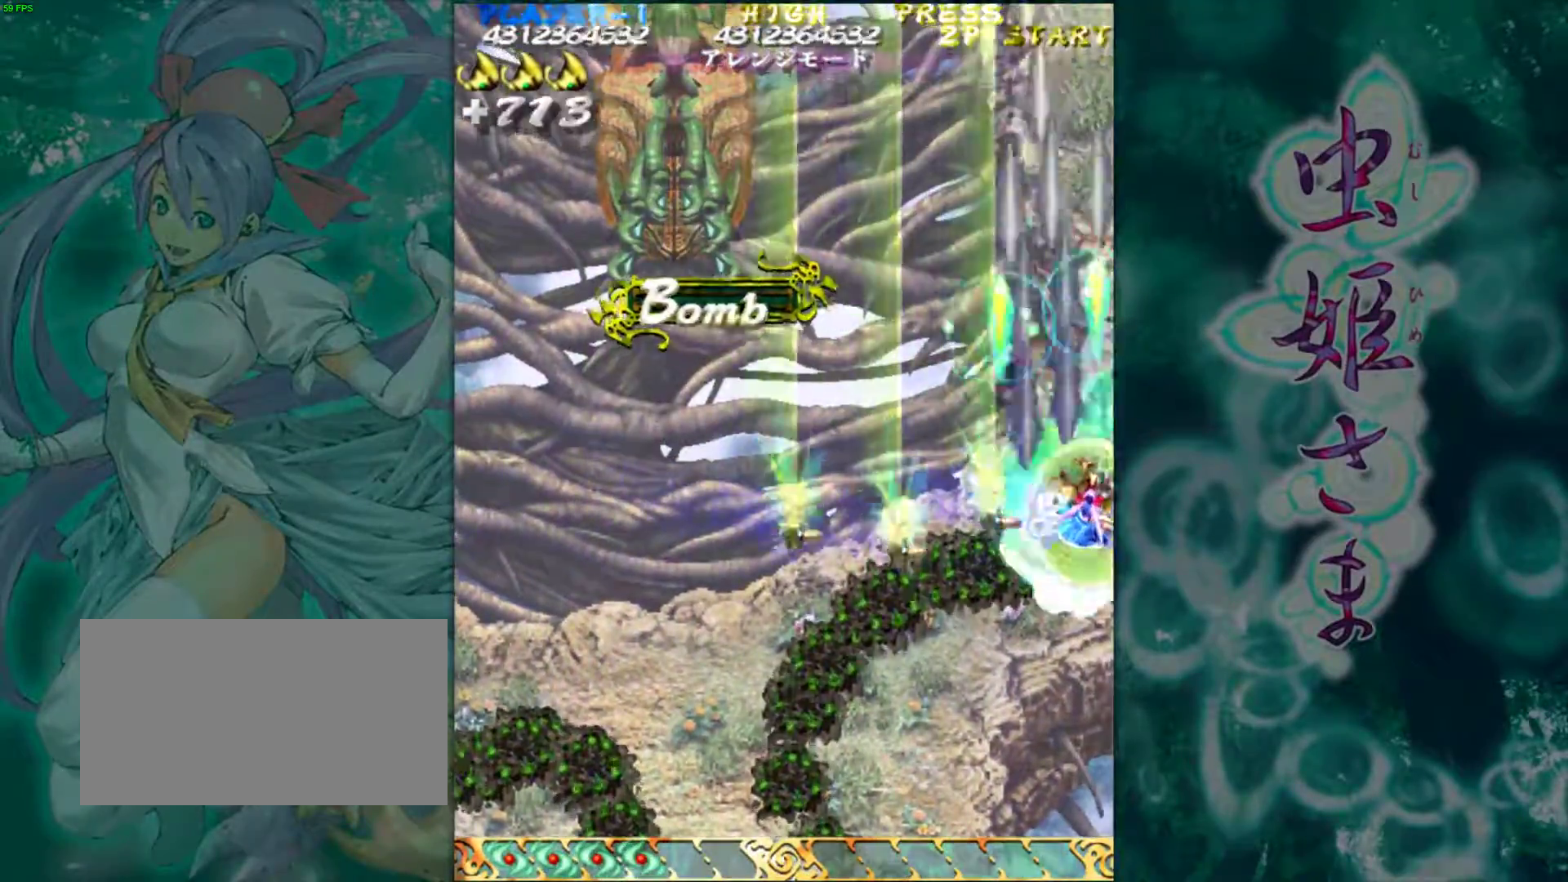
{"buttons": [], "left_stick": "down-left", "events": [[183, "left_stick", "down-left"]]}